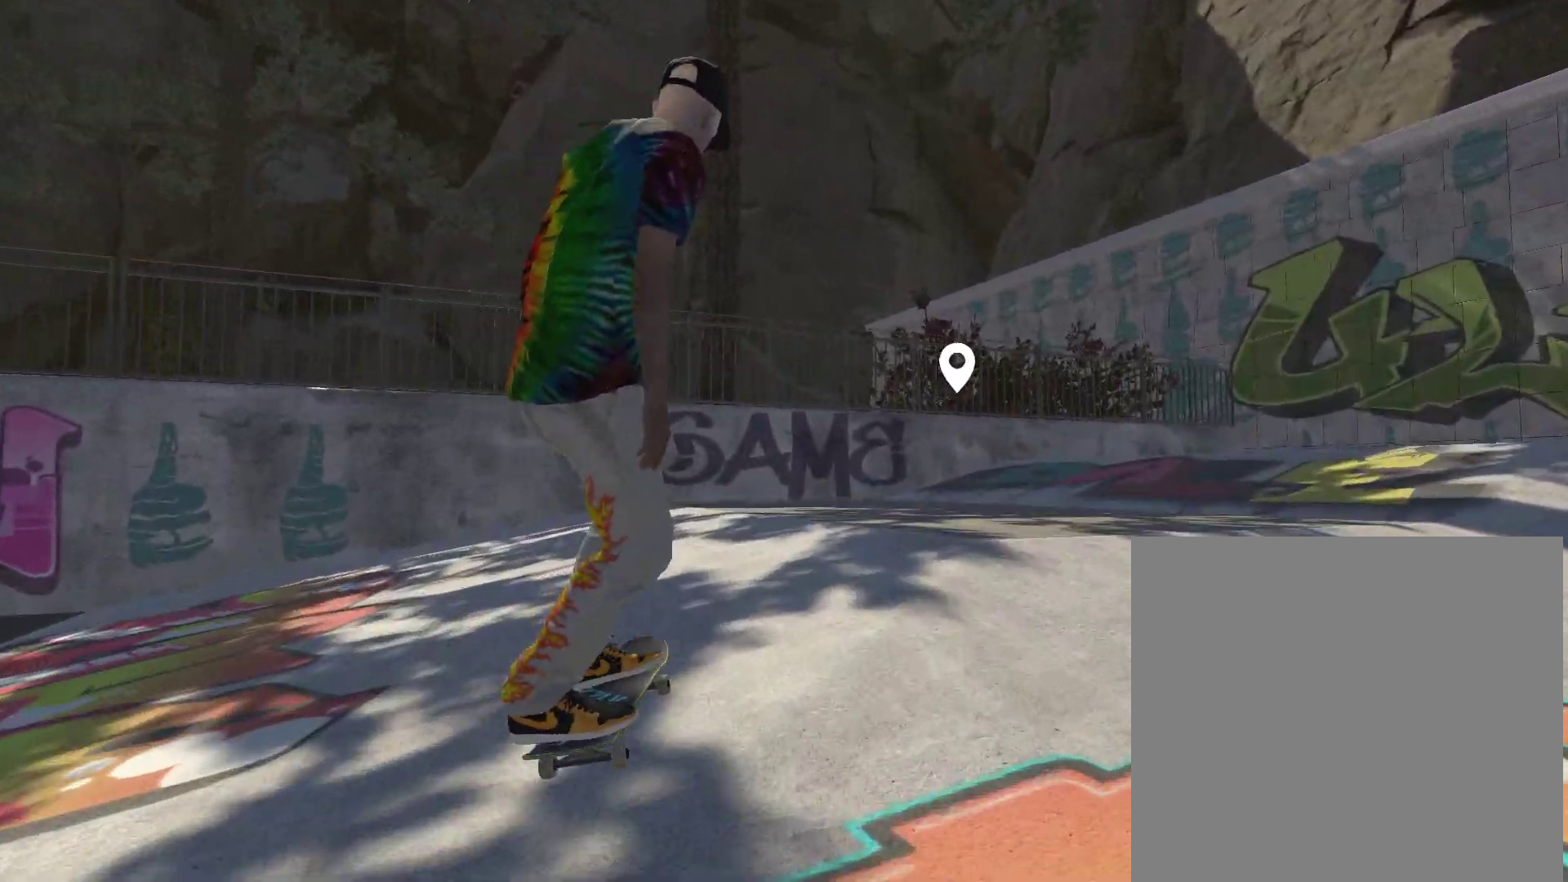
Gameplay with a controller (Xbox layout); each line is a JSON object with the inputs held at the frame after it. "events" lists button and stick changes between this image and that frame as [ms after this image, input, new state], when the widget could be followed in between.
{"buttons": [], "left_stick": "right", "right_stick": "center", "events": [[67, "left_stick", "right"]]}
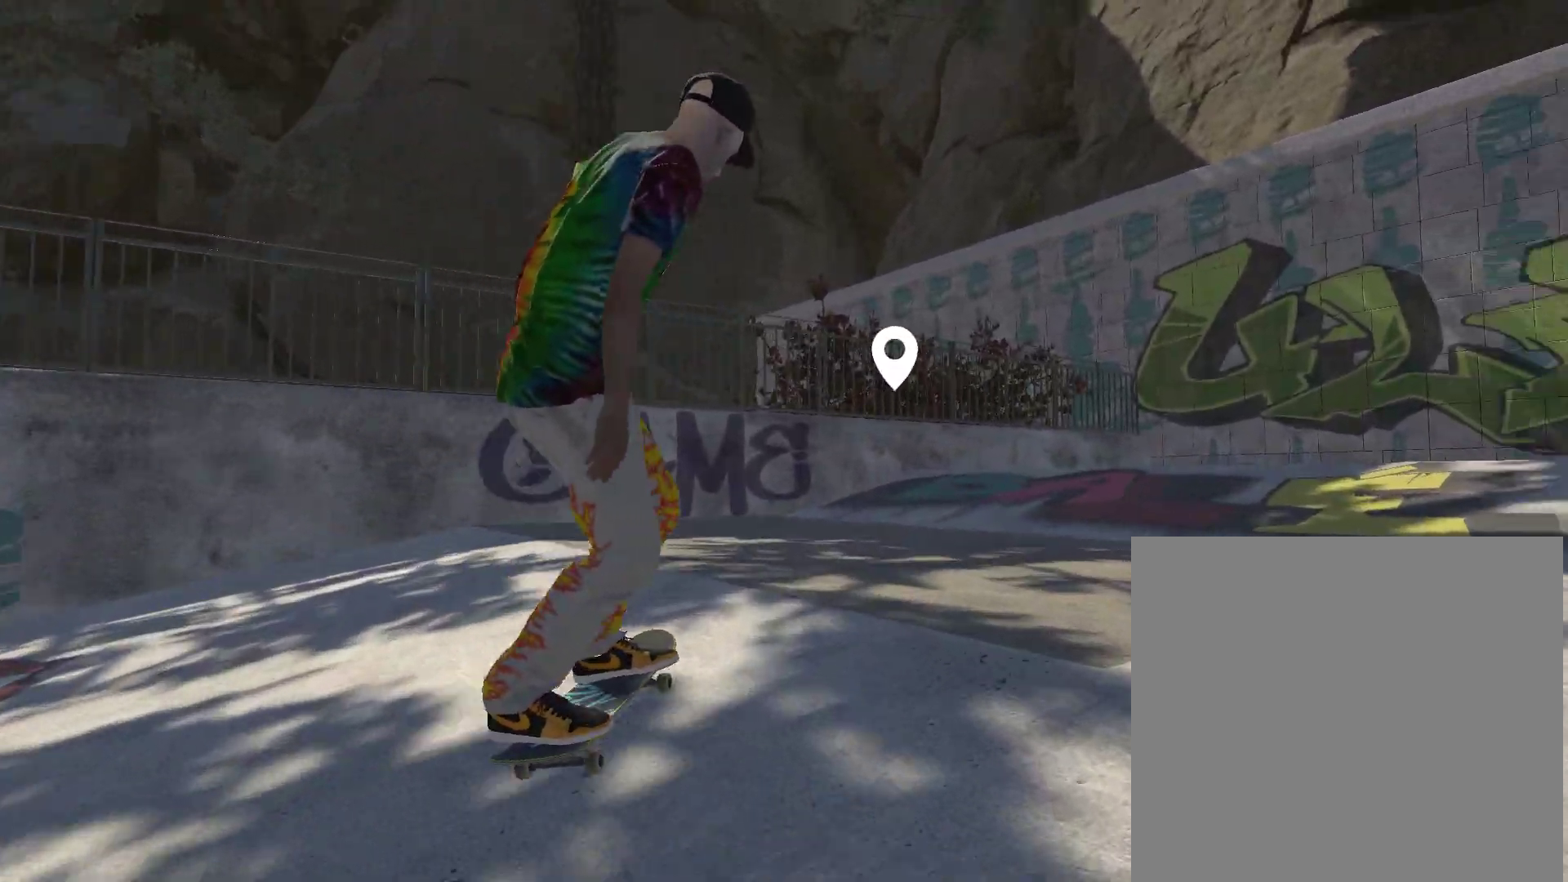
{"buttons": [], "left_stick": "right", "right_stick": "center", "events": []}
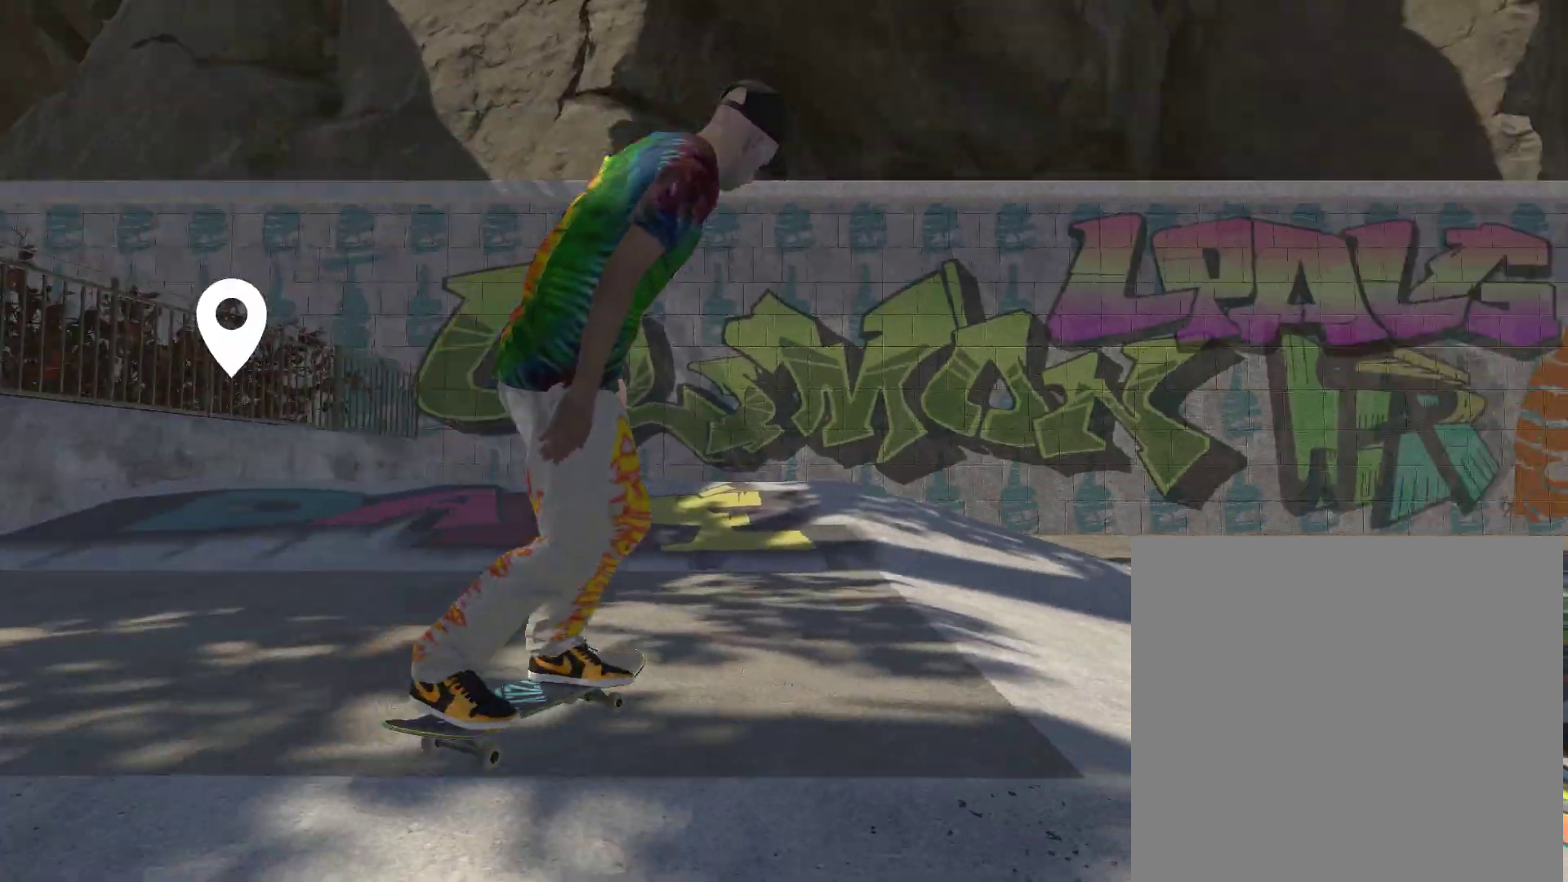
{"buttons": [], "left_stick": "right", "right_stick": "center", "events": []}
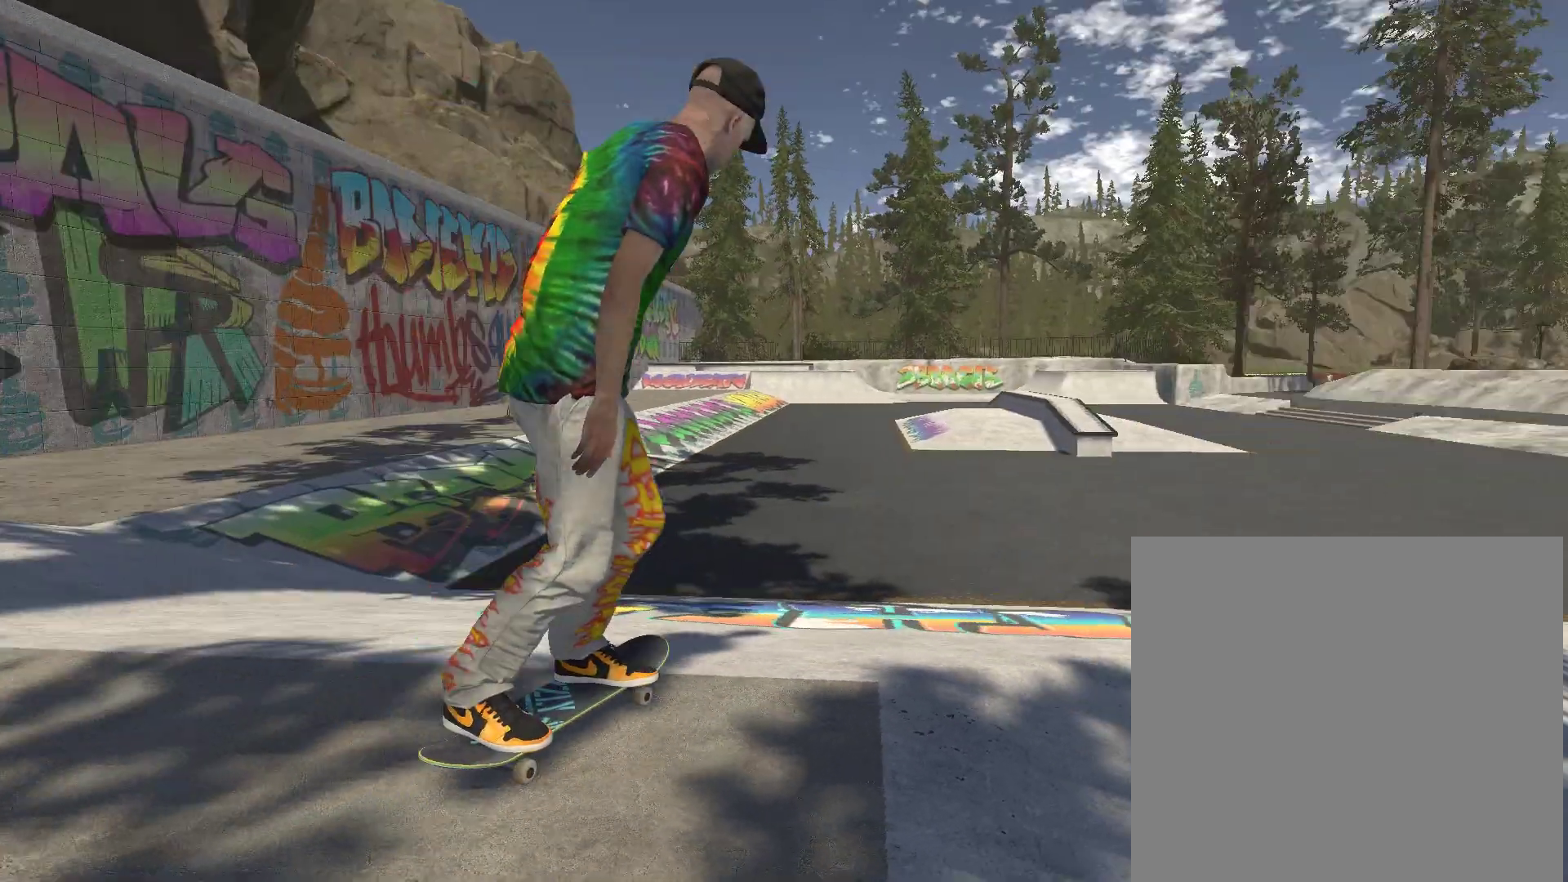
{"buttons": ["A"], "left_stick": "left", "right_stick": "center", "events": [[67, "left_stick", "center"], [100, "A", "down"], [200, "left_stick", "left"]]}
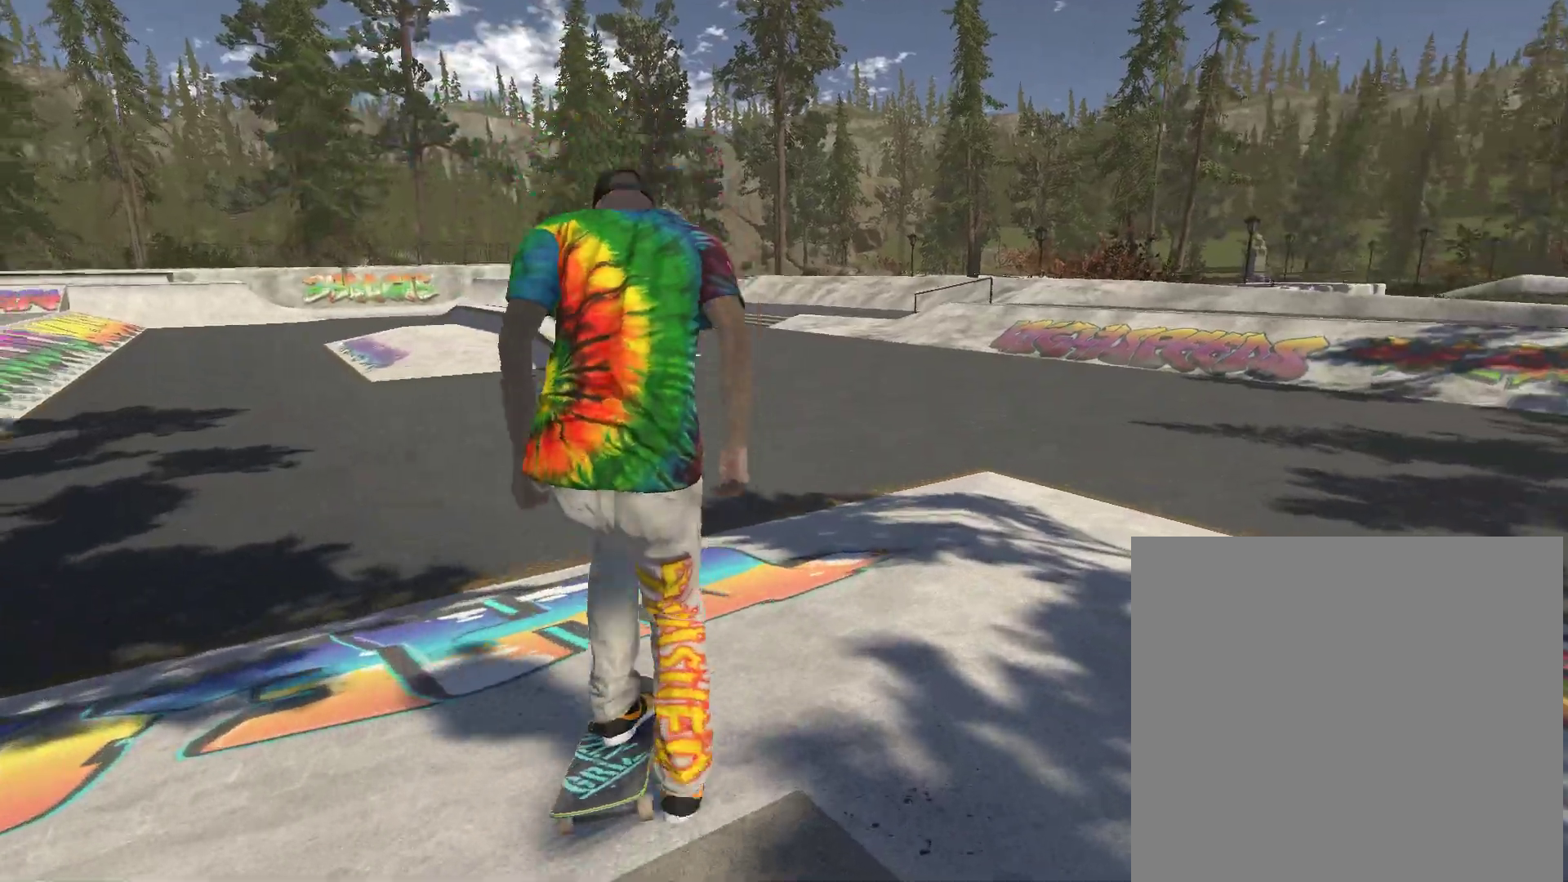
{"buttons": ["A"], "left_stick": "center", "right_stick": "center", "events": [[67, "left_stick", "center"], [100, "A", "up"], [200, "DPAD_UP", "down"], [367, "DPAD_UP", "up"], [467, "A", "down"]]}
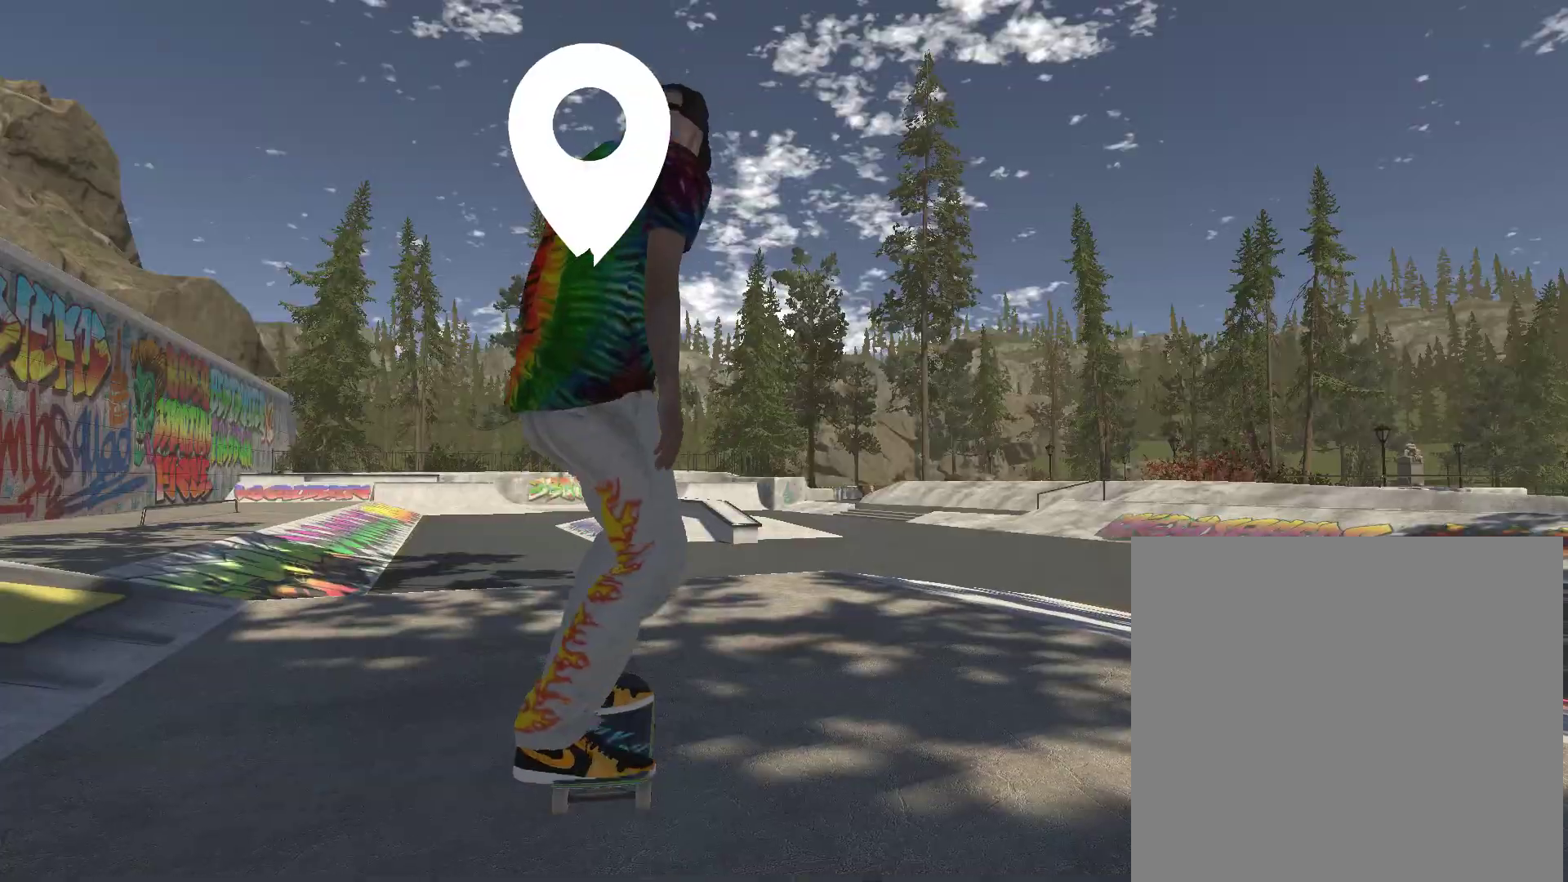
{"buttons": ["A"], "left_stick": "center", "right_stick": "center", "events": [[367, "left_stick", "right"], [467, "left_stick", "center"]]}
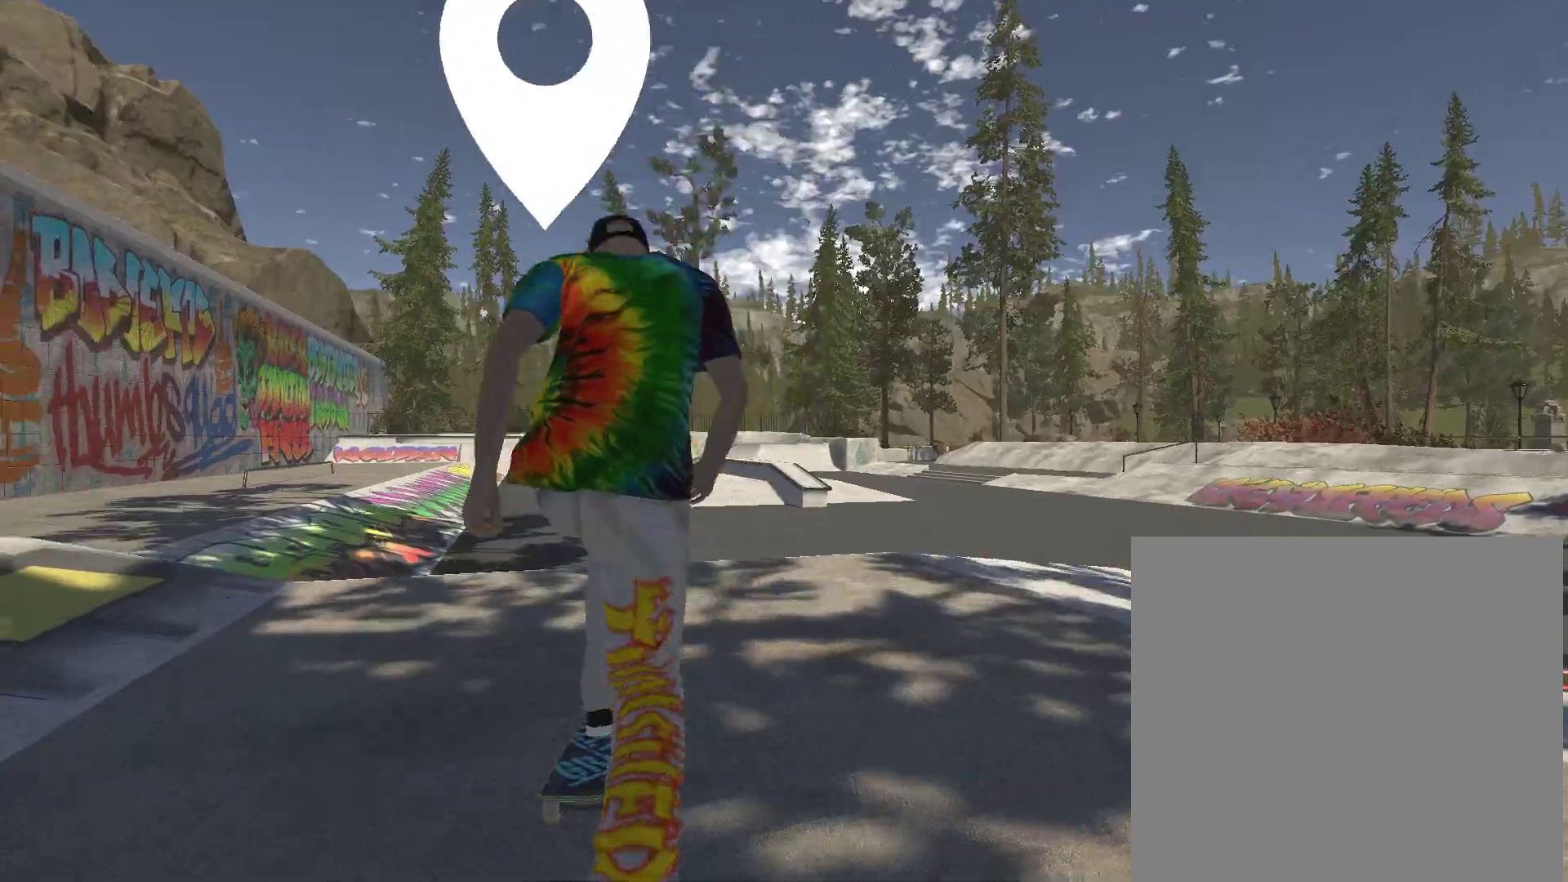
{"buttons": ["A"], "left_stick": "center", "right_stick": "center", "events": [[400, "left_stick", "right"], [500, "left_stick", "center"]]}
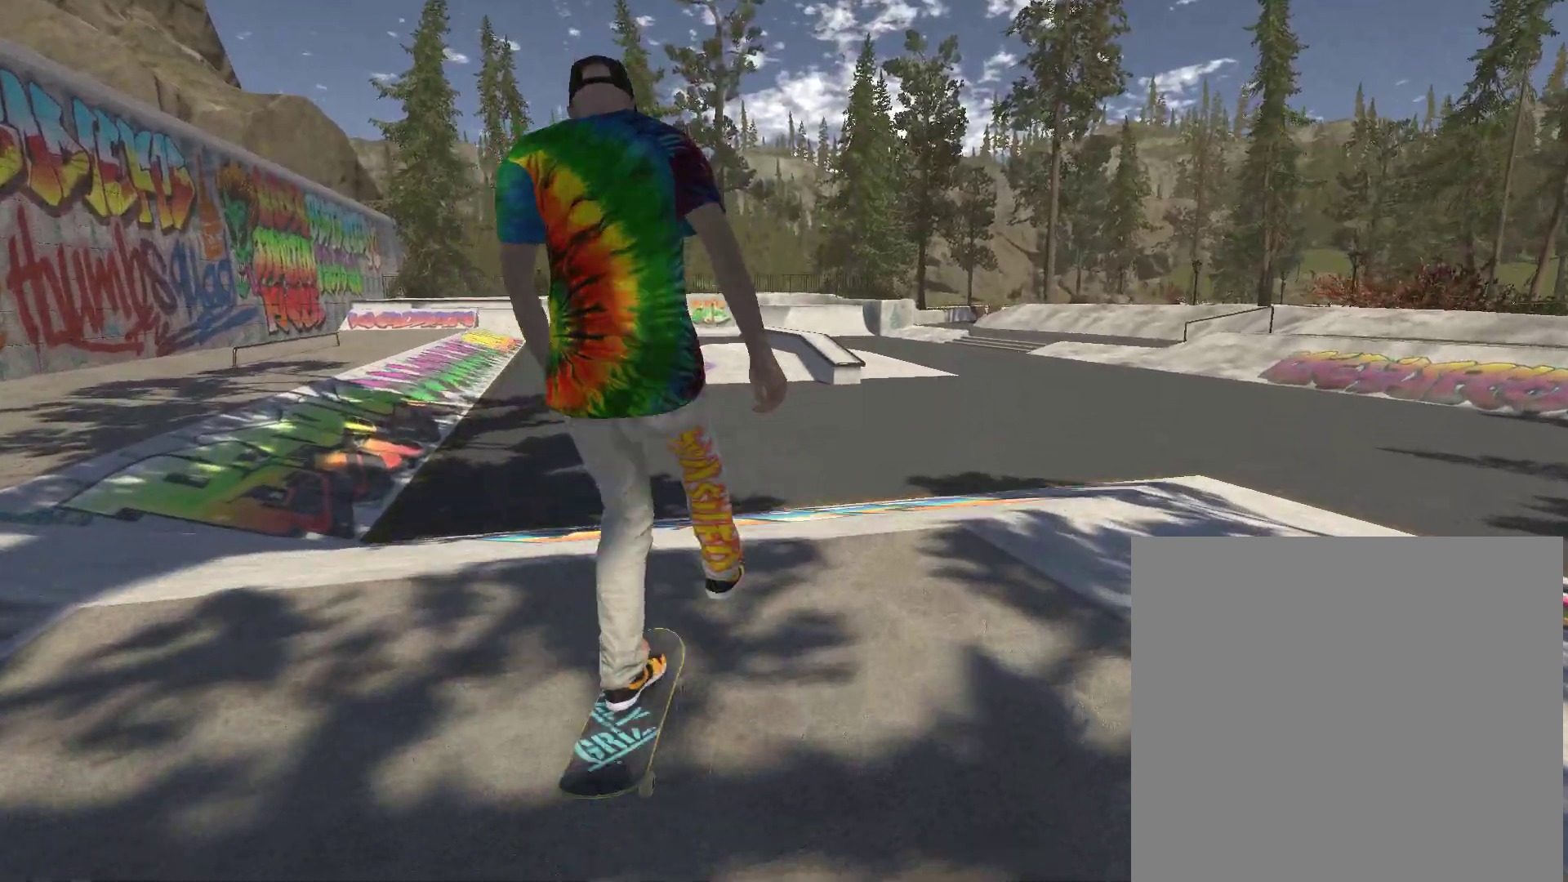
{"buttons": ["A"], "left_stick": "center", "right_stick": "center", "events": []}
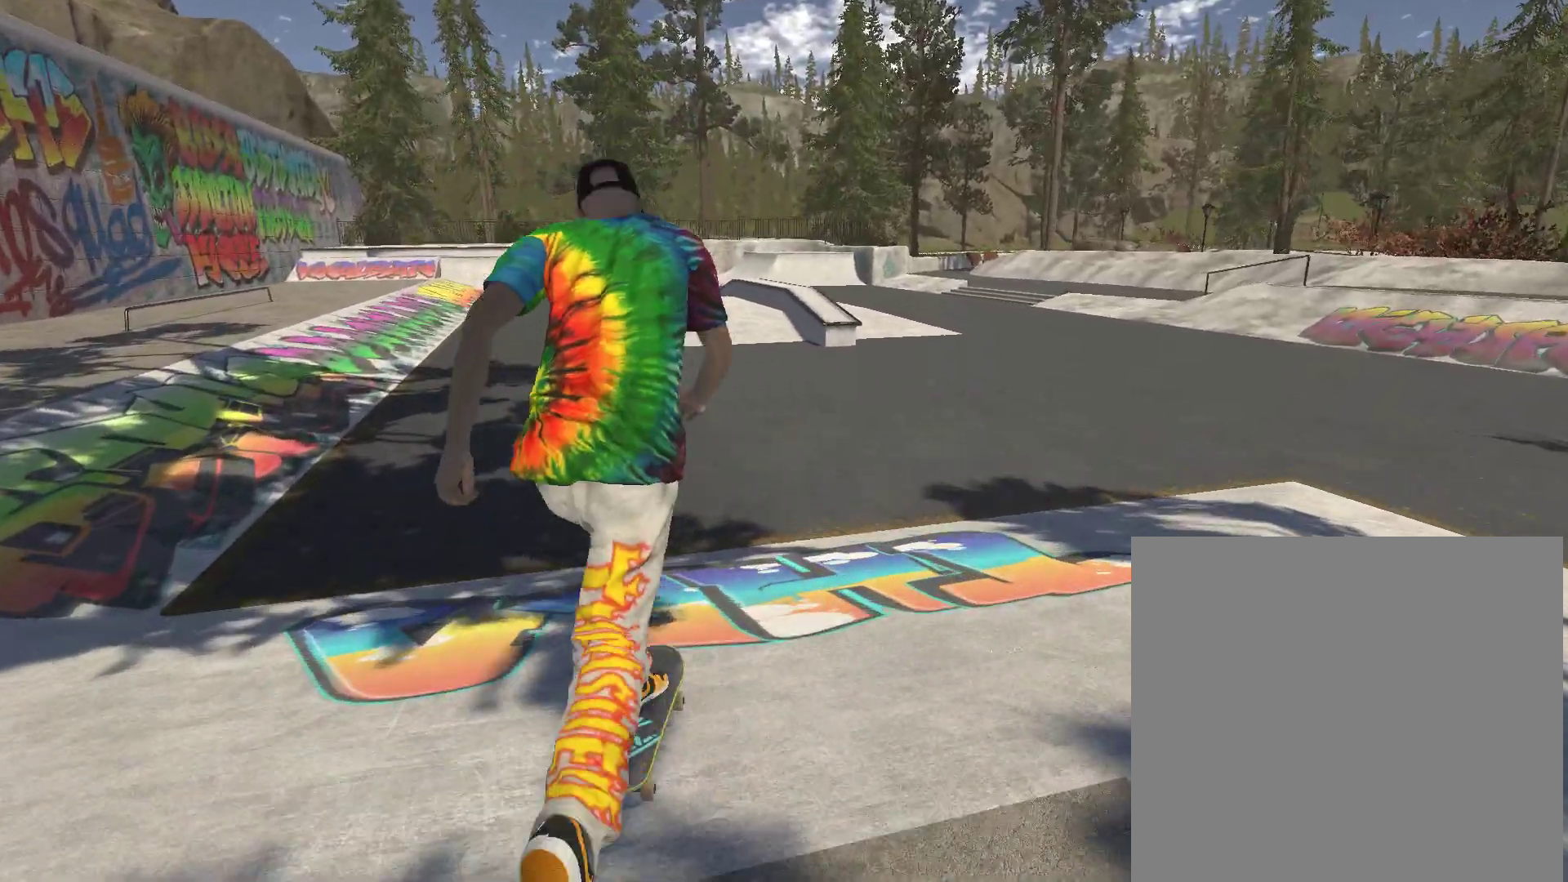
{"buttons": ["A"], "left_stick": "center", "right_stick": "center", "events": [[67, "A", "up"], [367, "A", "down"]]}
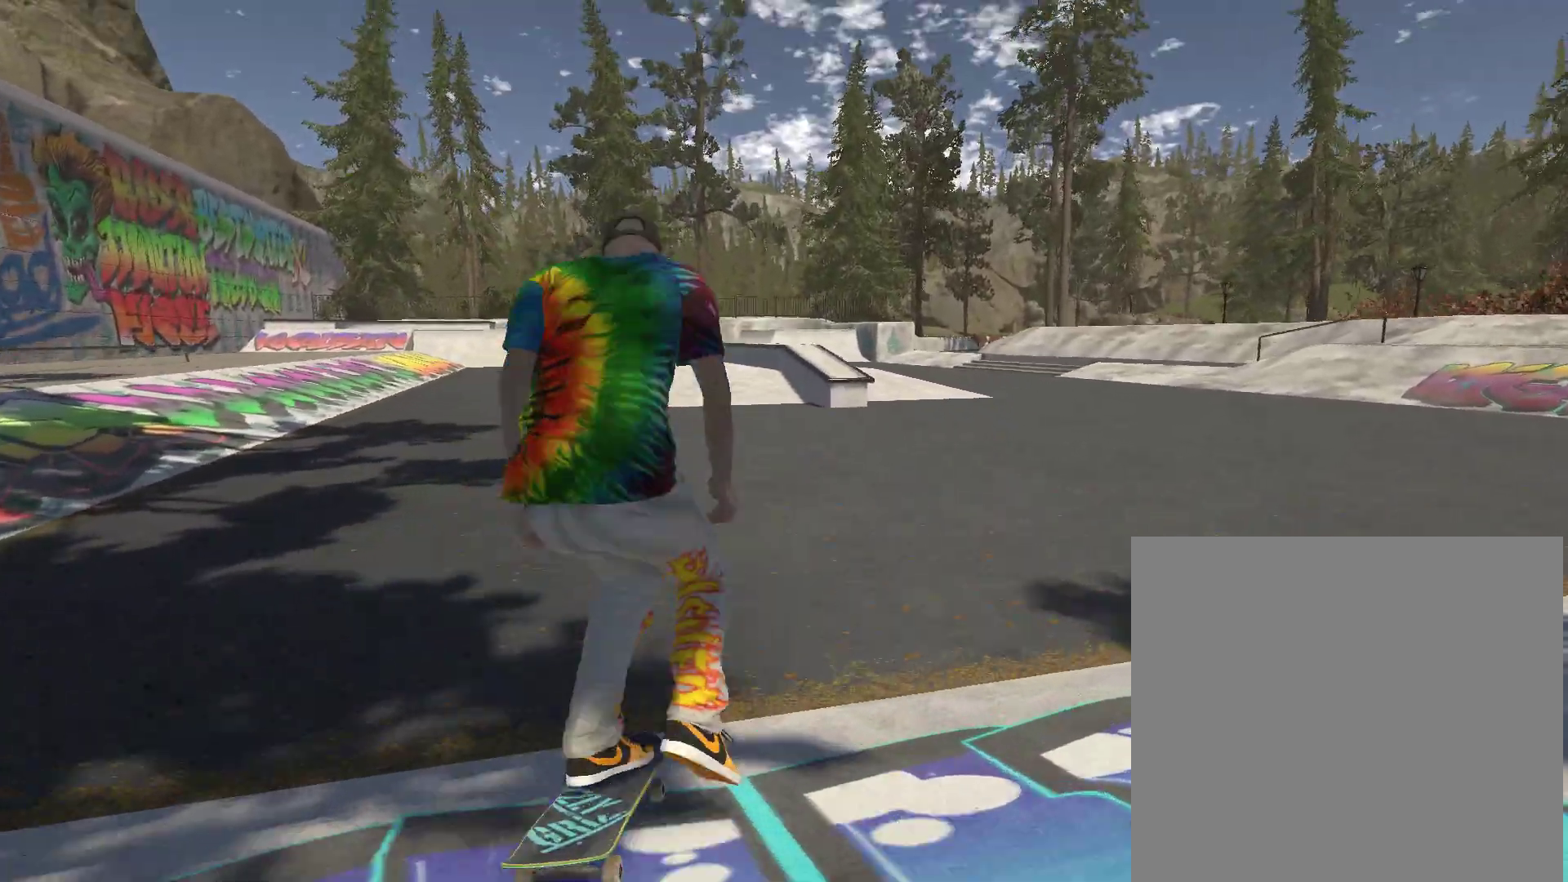
{"buttons": ["A"], "left_stick": "center", "right_stick": "center", "events": [[300, "left_stick", "left"], [400, "left_stick", "center"]]}
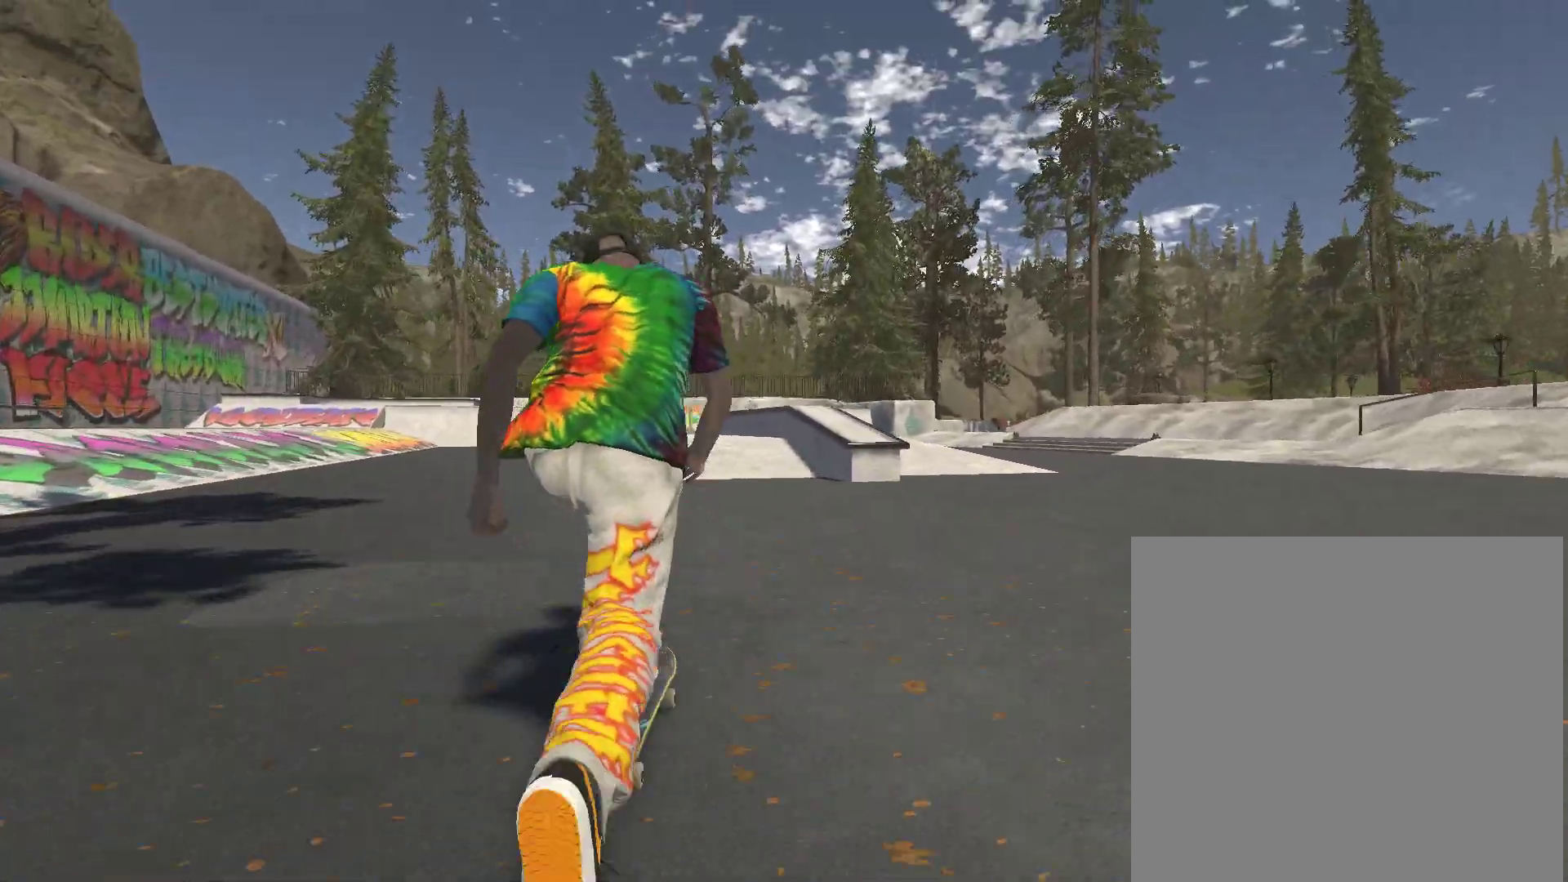
{"buttons": ["A"], "left_stick": "center", "right_stick": "center", "events": []}
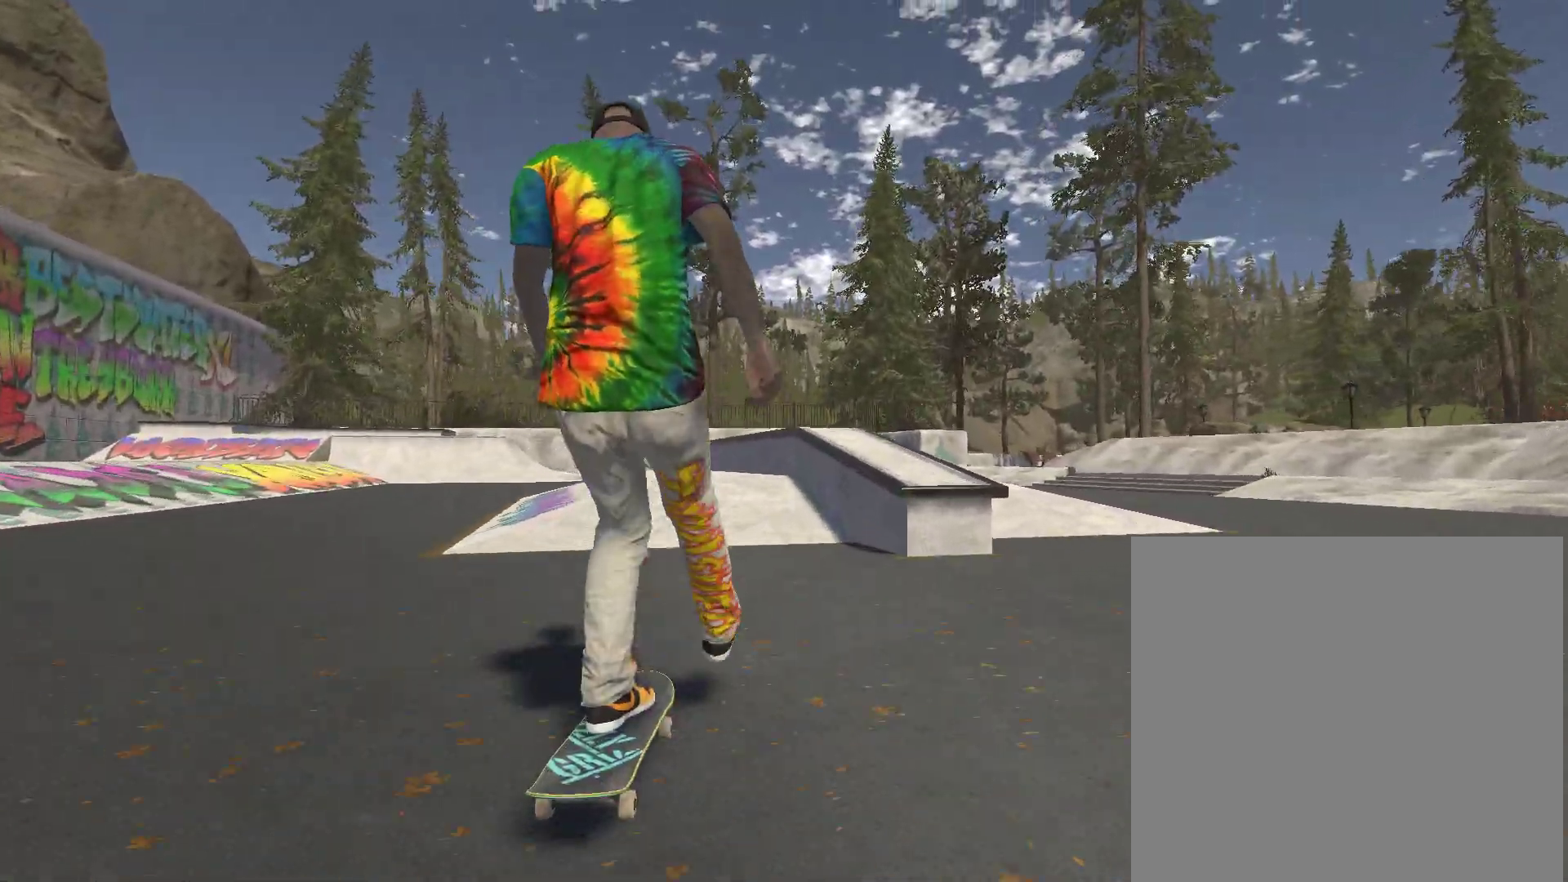
{"buttons": [], "left_stick": "center", "right_stick": "down", "events": [[200, "left_stick", "left"], [300, "A", "up"], [333, "left_stick", "center"], [467, "right_stick", "down"]]}
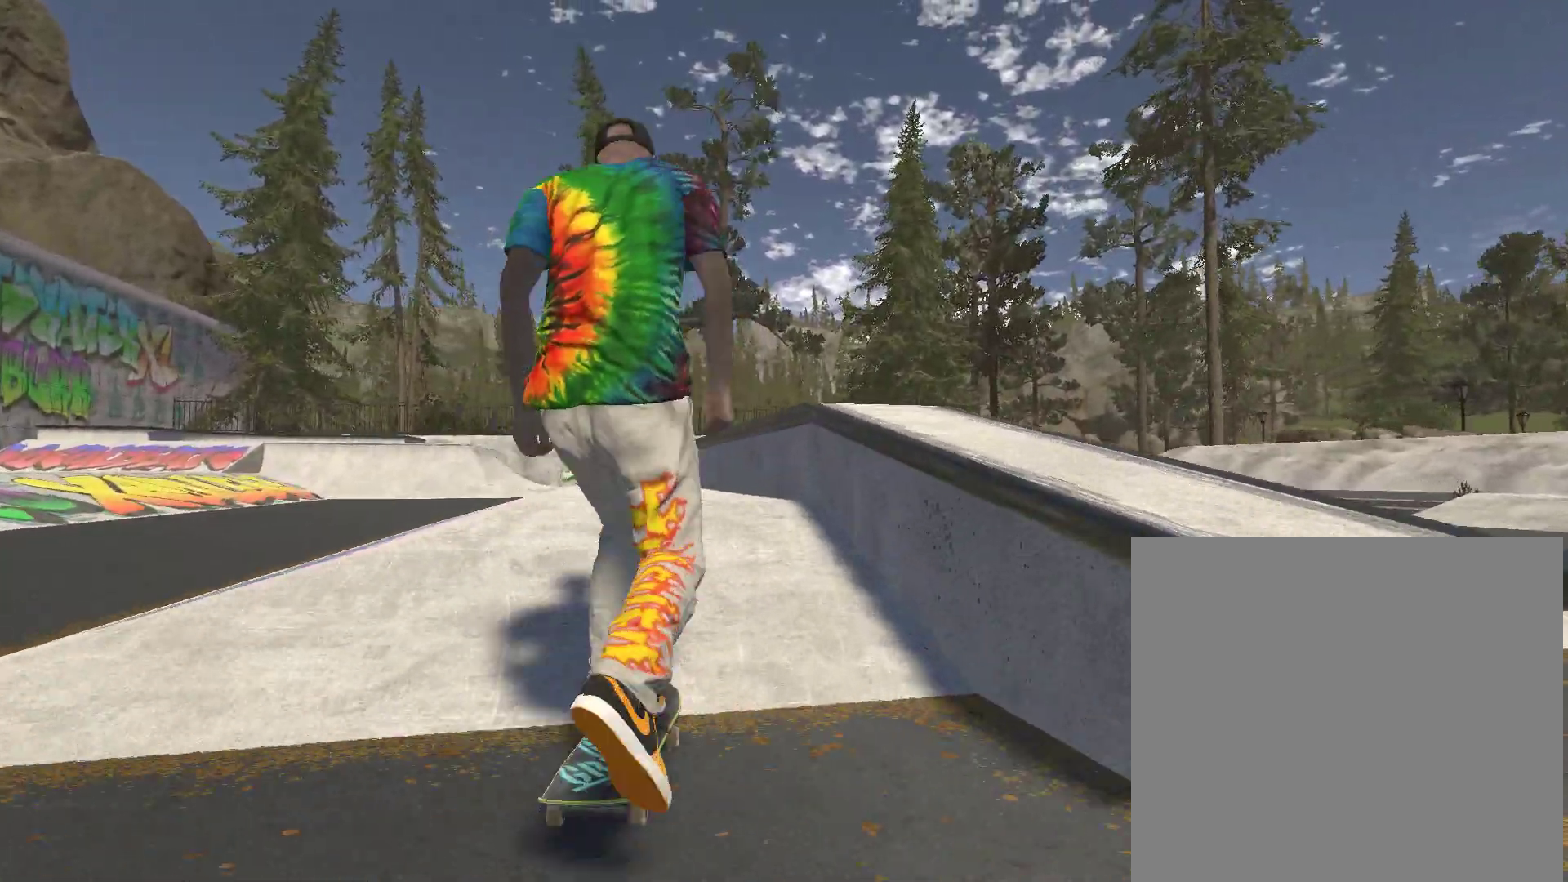
{"buttons": [], "left_stick": "center", "right_stick": "center", "events": [[200, "left_stick", "left"], [200, "right_stick", "up-left"], [267, "right_stick", "center"], [367, "left_stick", "center"]]}
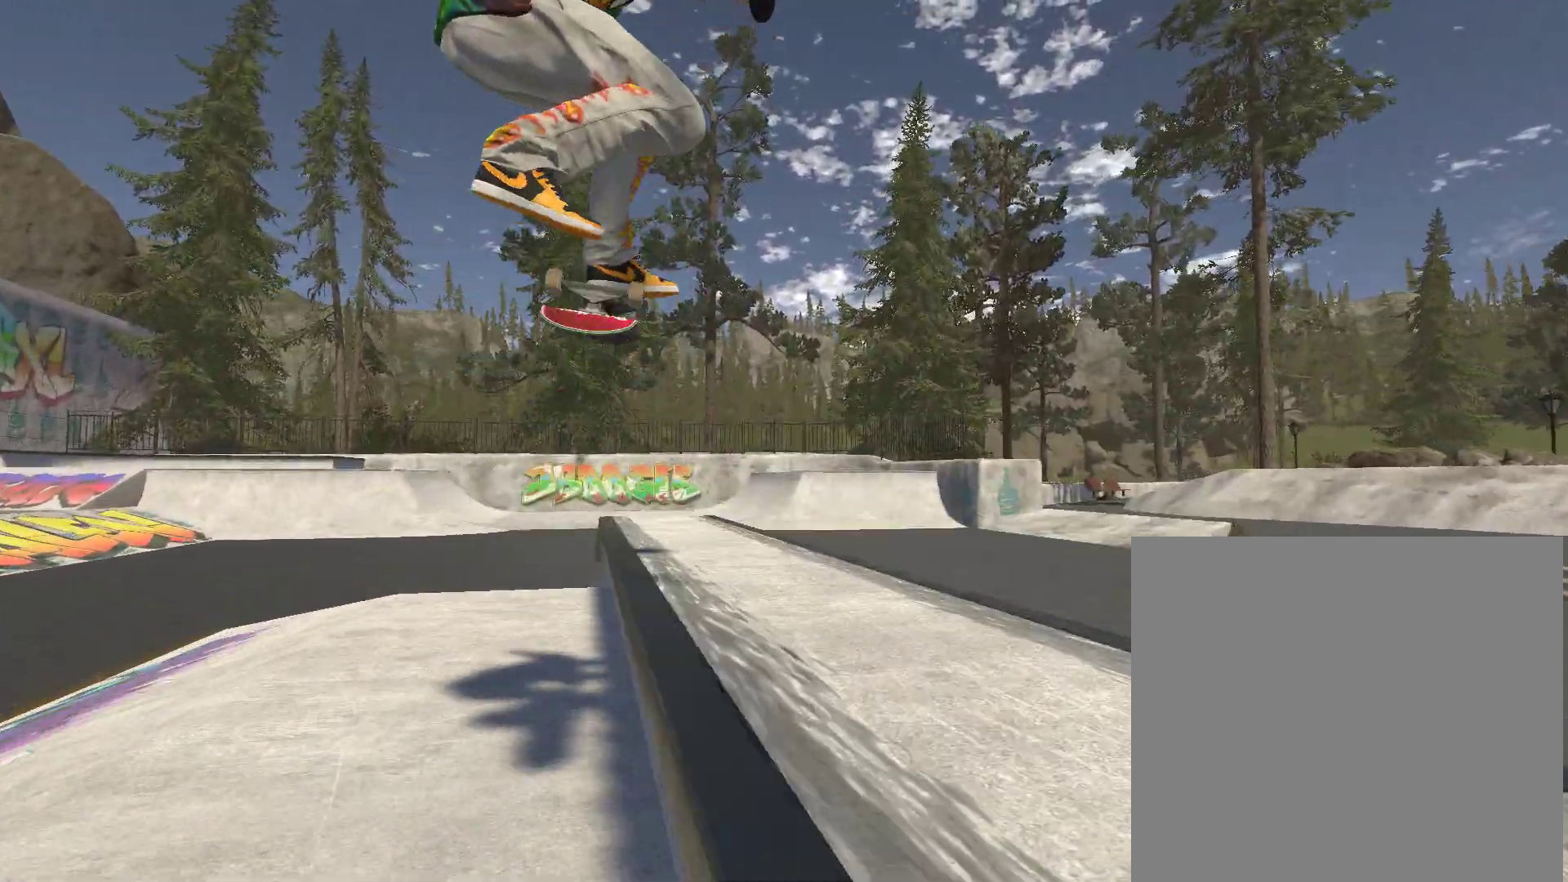
{"buttons": [], "left_stick": "center", "right_stick": "center", "events": []}
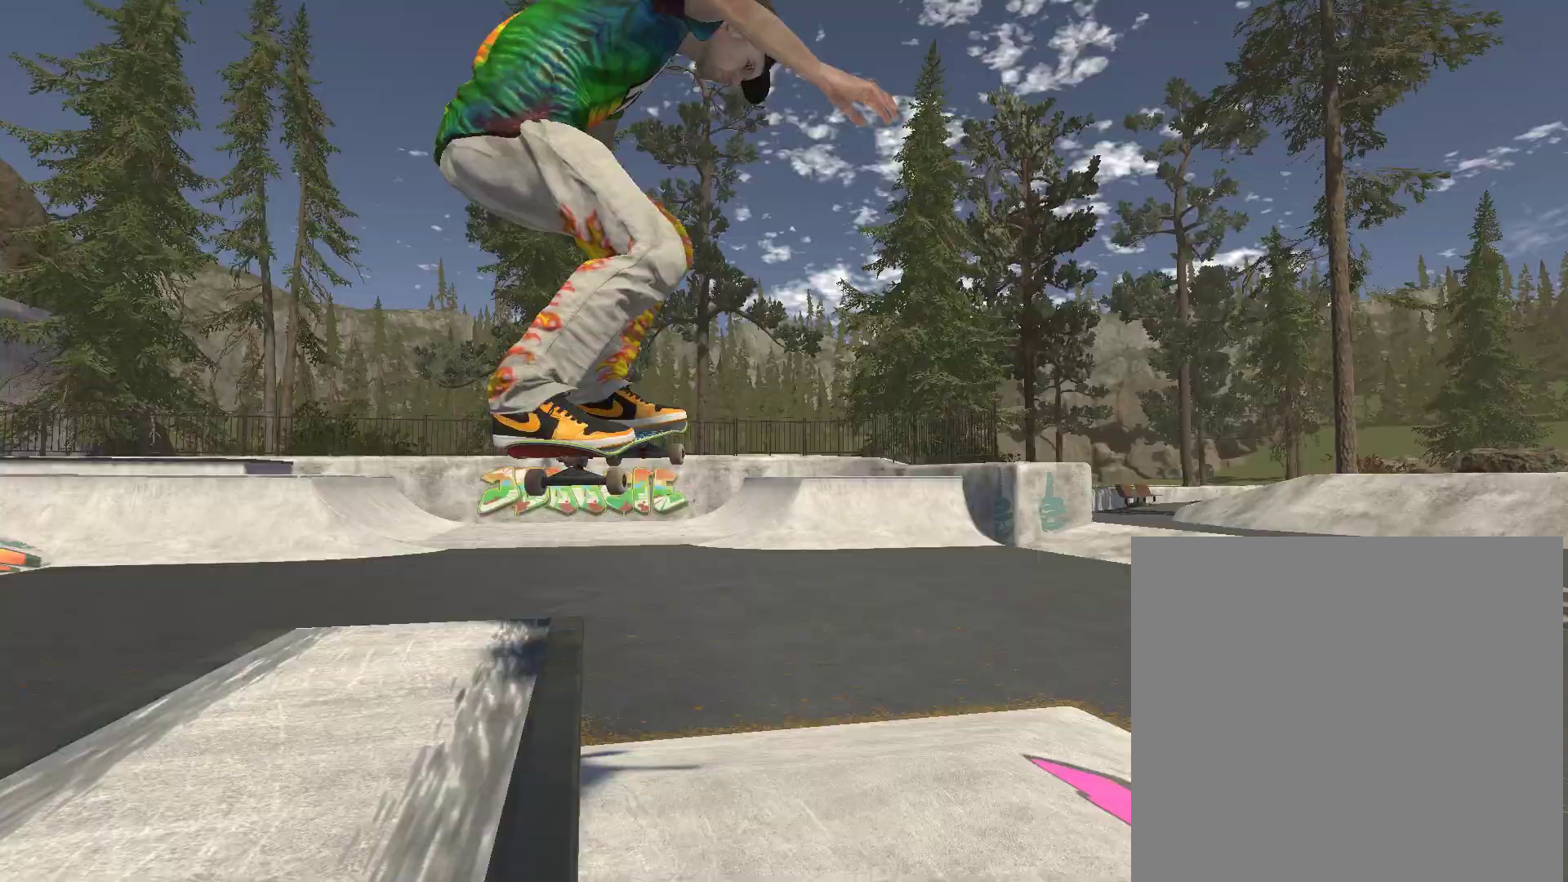
{"buttons": [], "left_stick": "right", "right_stick": "center", "events": [[300, "left_stick", "right"]]}
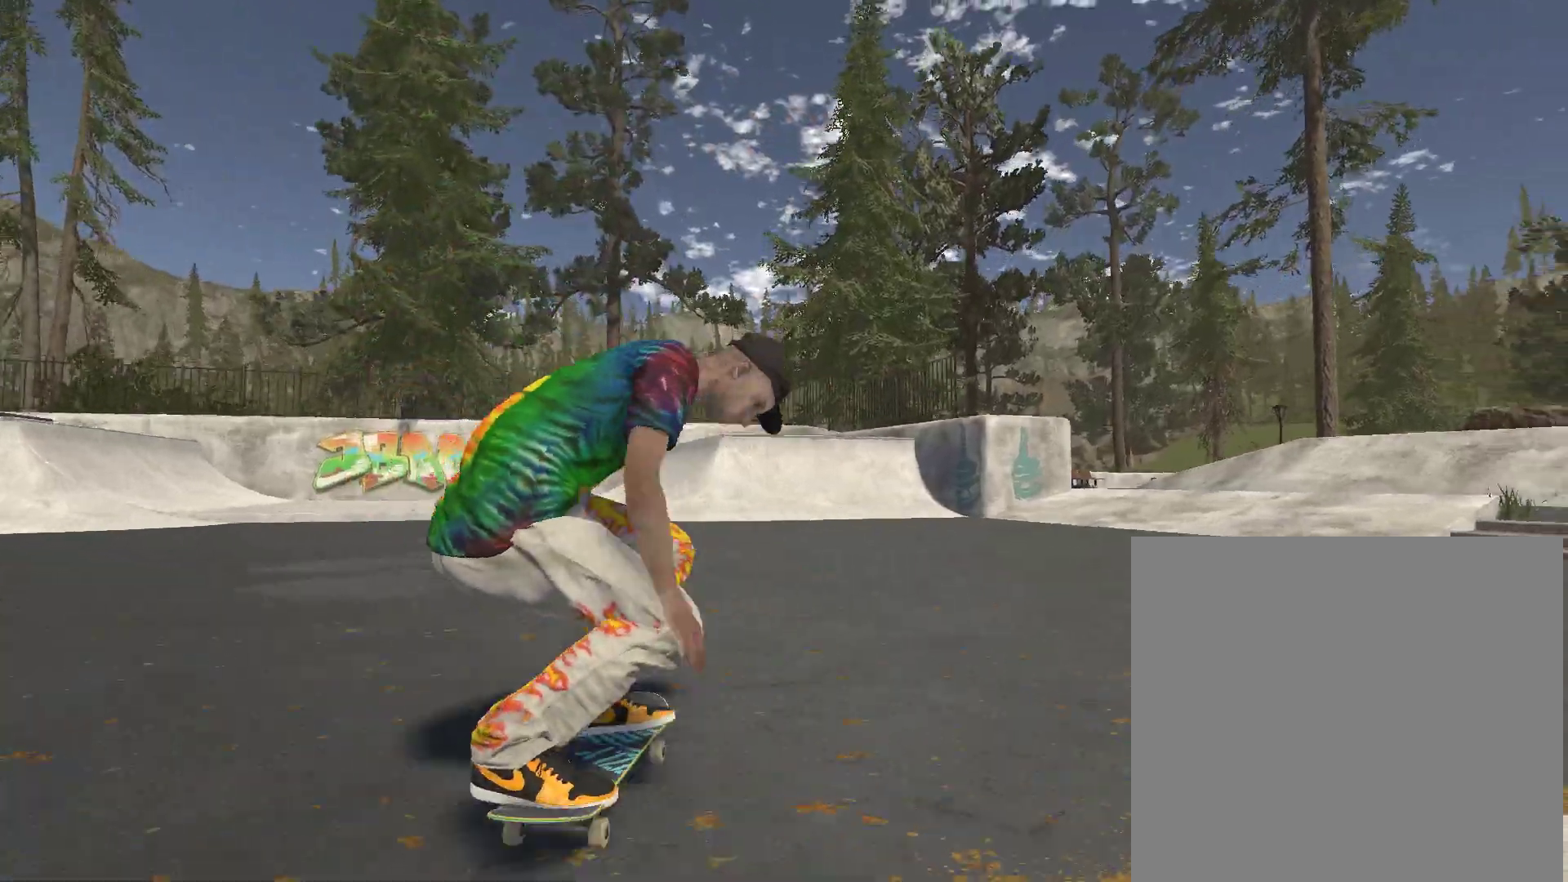
{"buttons": [], "left_stick": "center", "right_stick": "center", "events": [[133, "left_stick", "center"], [200, "left_stick", "left"], [367, "left_stick", "center"]]}
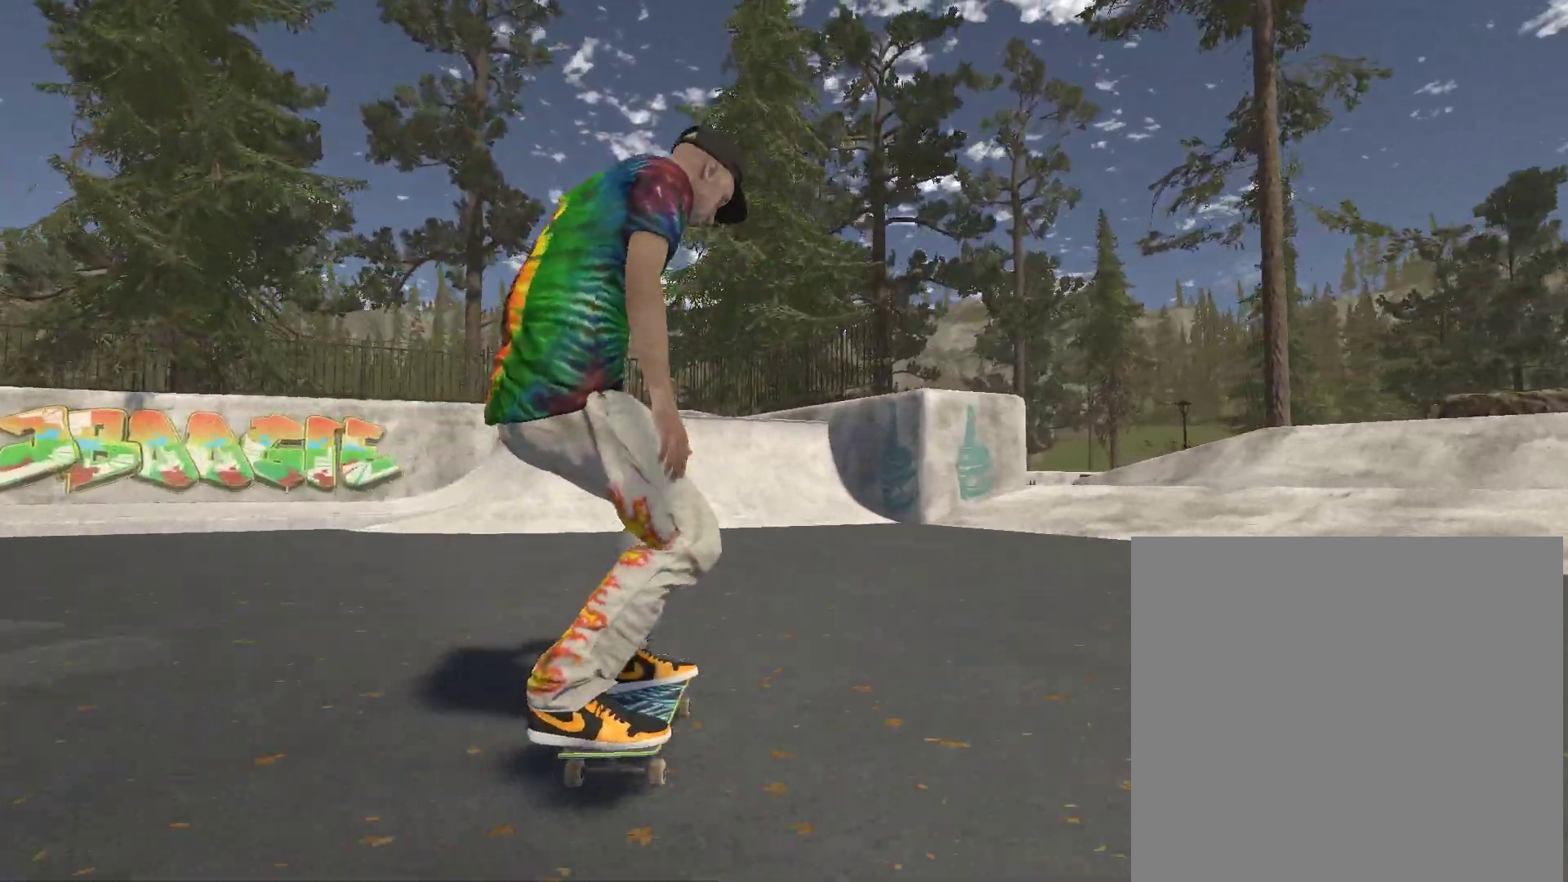
{"buttons": [], "left_stick": "center", "right_stick": "center", "events": [[100, "left_stick", "left"], [400, "left_stick", "center"]]}
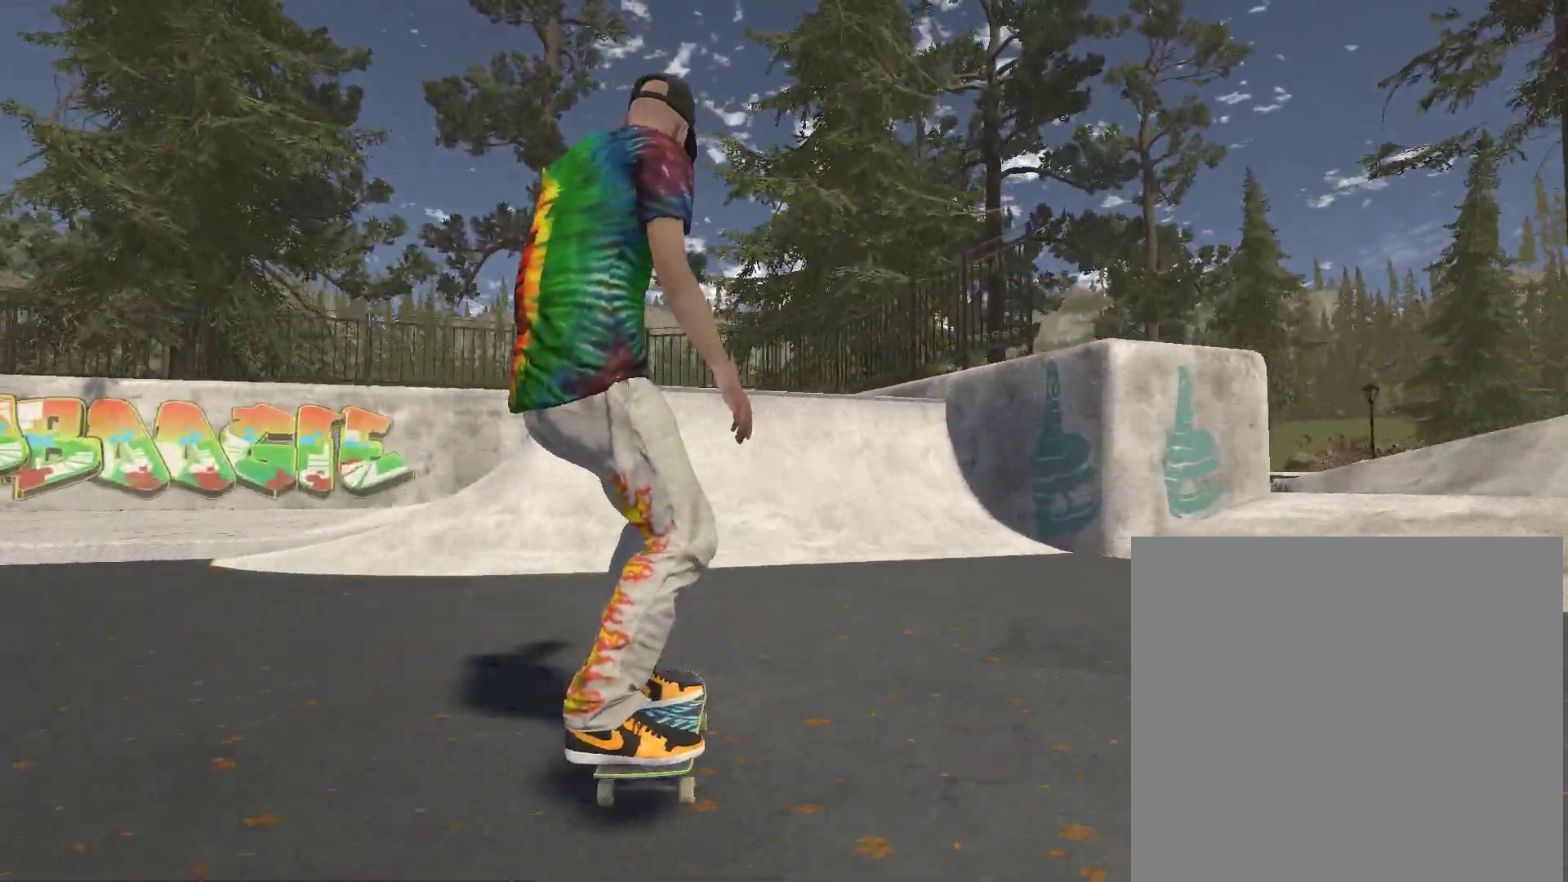
{"buttons": [], "left_stick": "left", "right_stick": "center", "events": [[33, "left_stick", "left"], [233, "left_stick", "center"], [300, "left_stick", "left"]]}
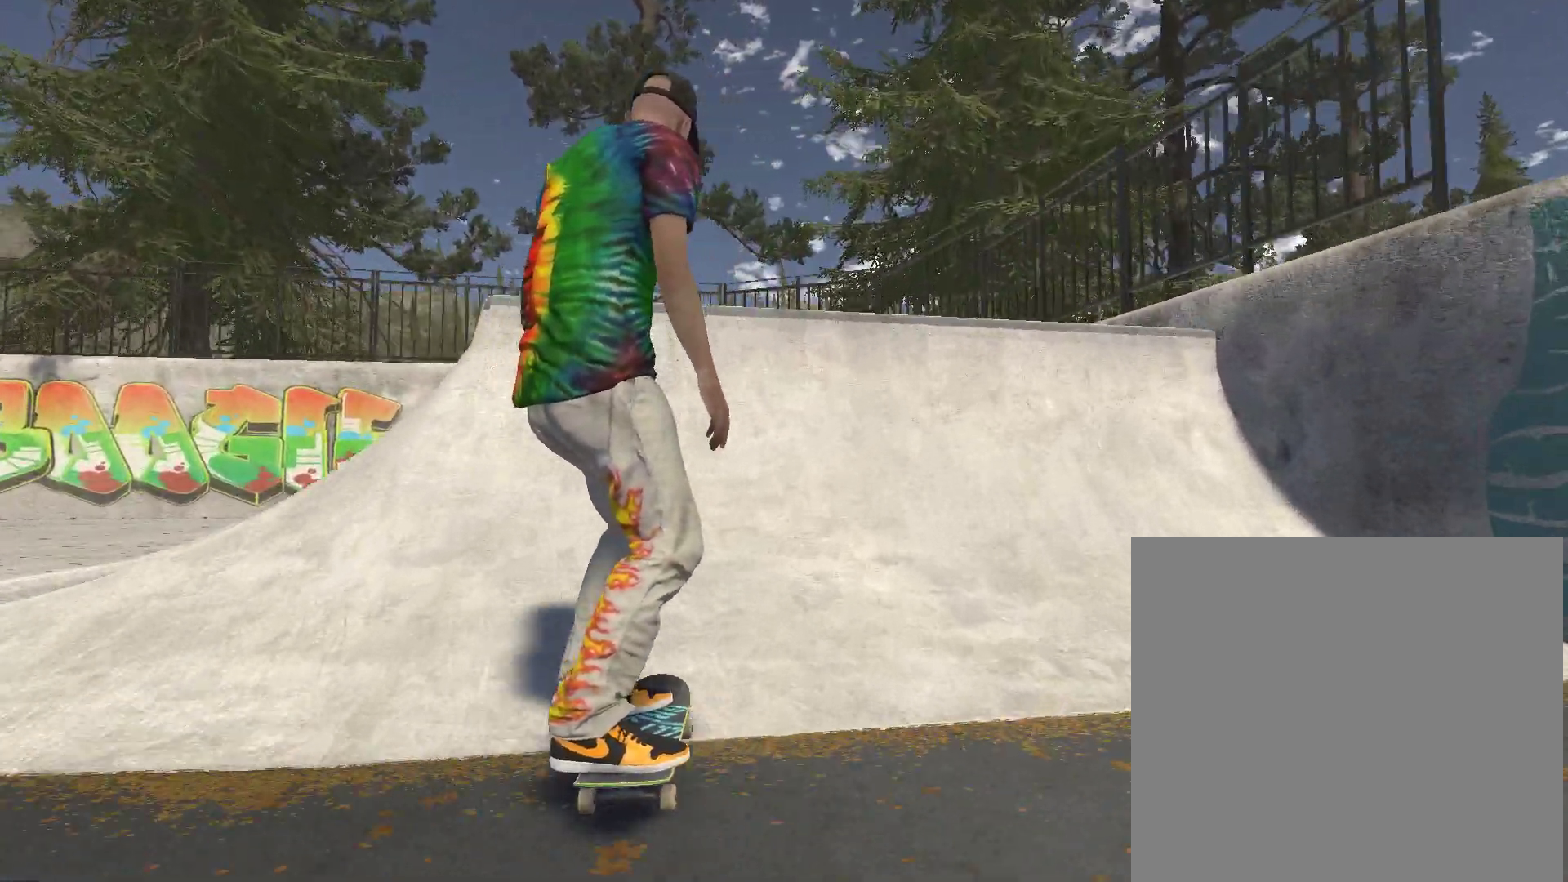
{"buttons": [], "left_stick": "center", "right_stick": "center", "events": [[33, "left_stick", "center"], [100, "right_stick", "down"], [500, "right_stick", "center"]]}
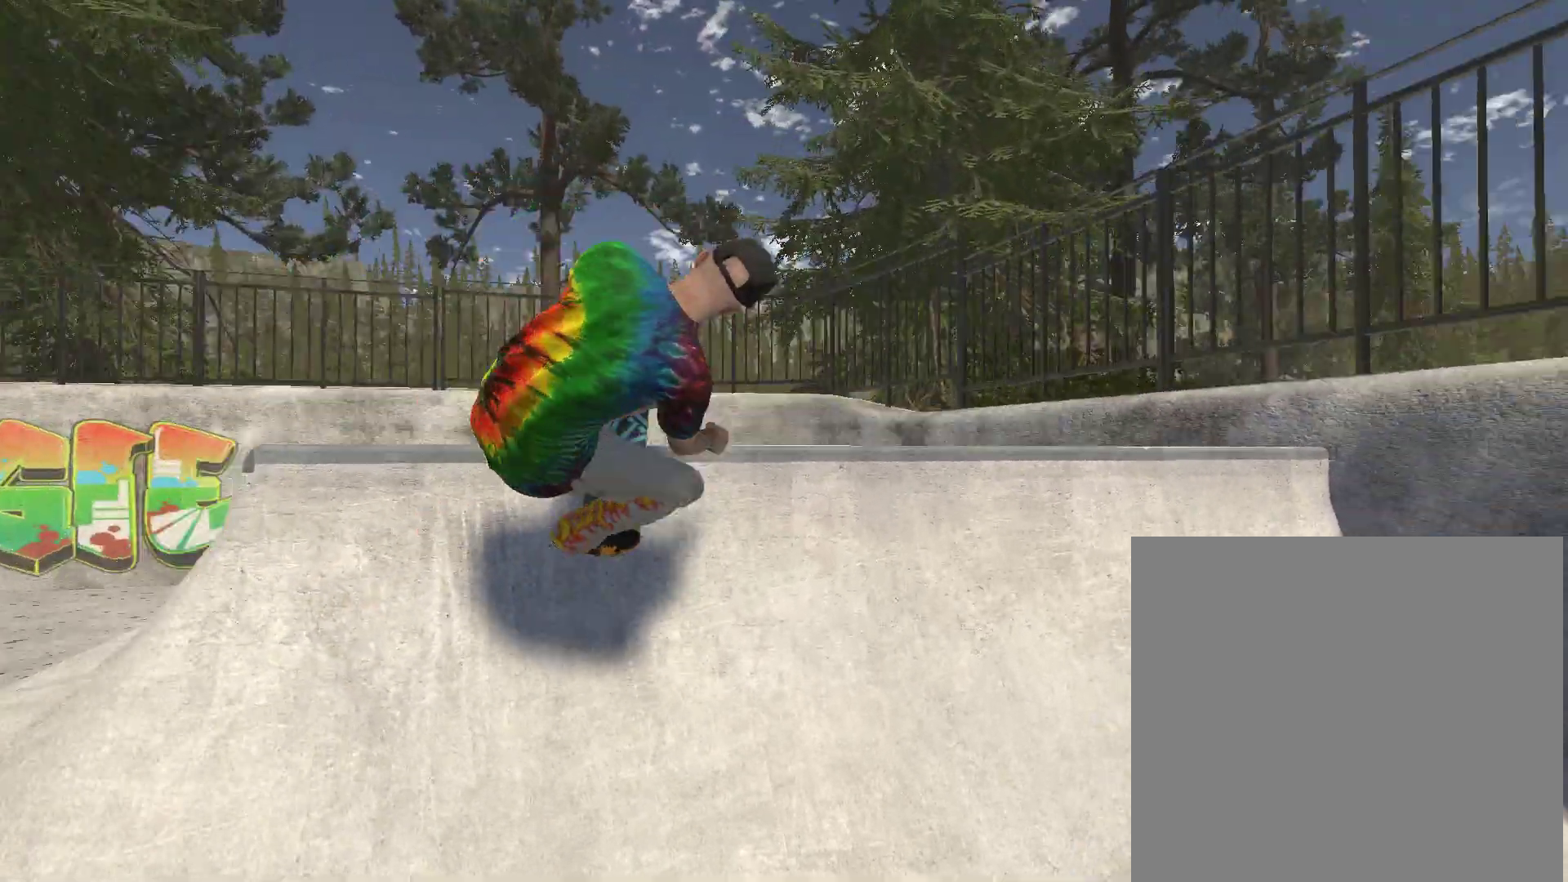
{"buttons": ["R2"], "left_stick": "center", "right_stick": "center", "events": [[33, "left_stick", "left"], [133, "left_stick", "center"], [233, "R2", "down"]]}
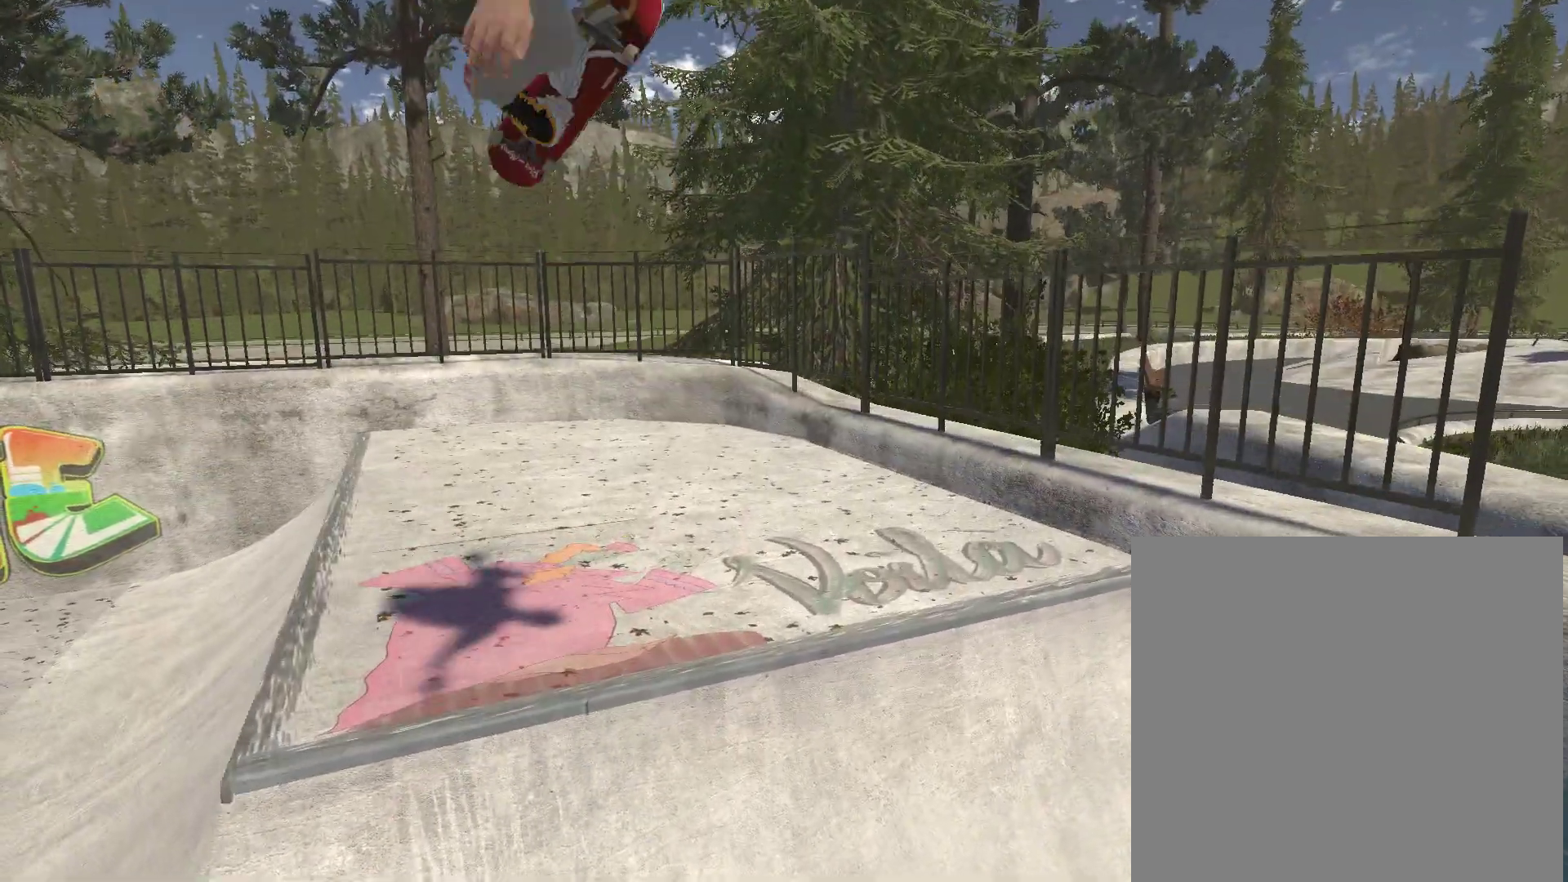
{"buttons": ["R2"], "left_stick": "center", "right_stick": "center", "events": []}
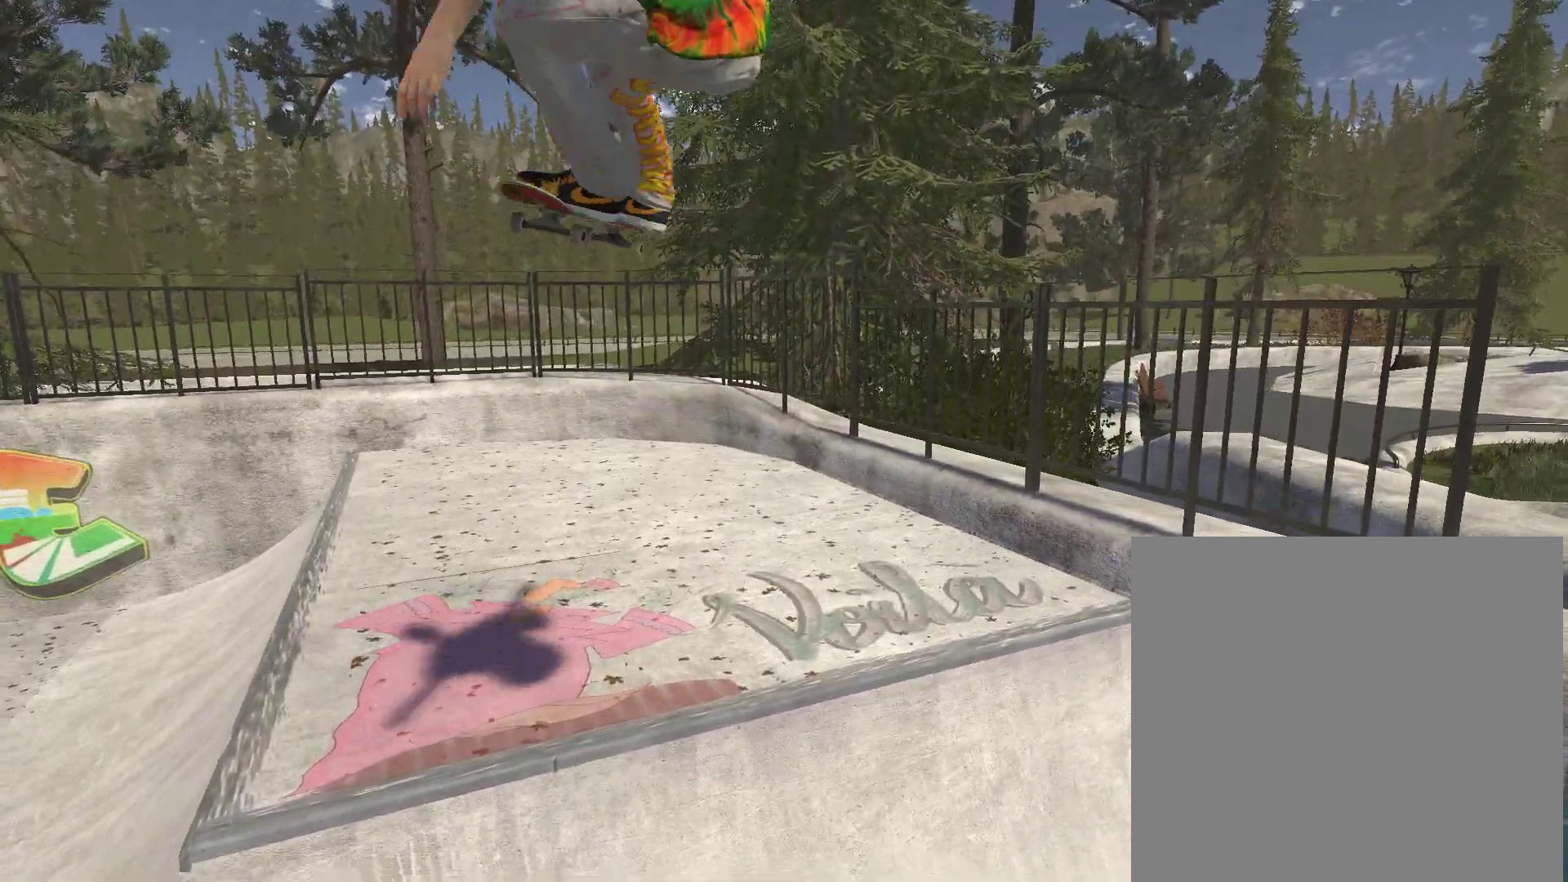
{"buttons": [], "left_stick": "center", "right_stick": "center", "events": [[267, "R2", "up"]]}
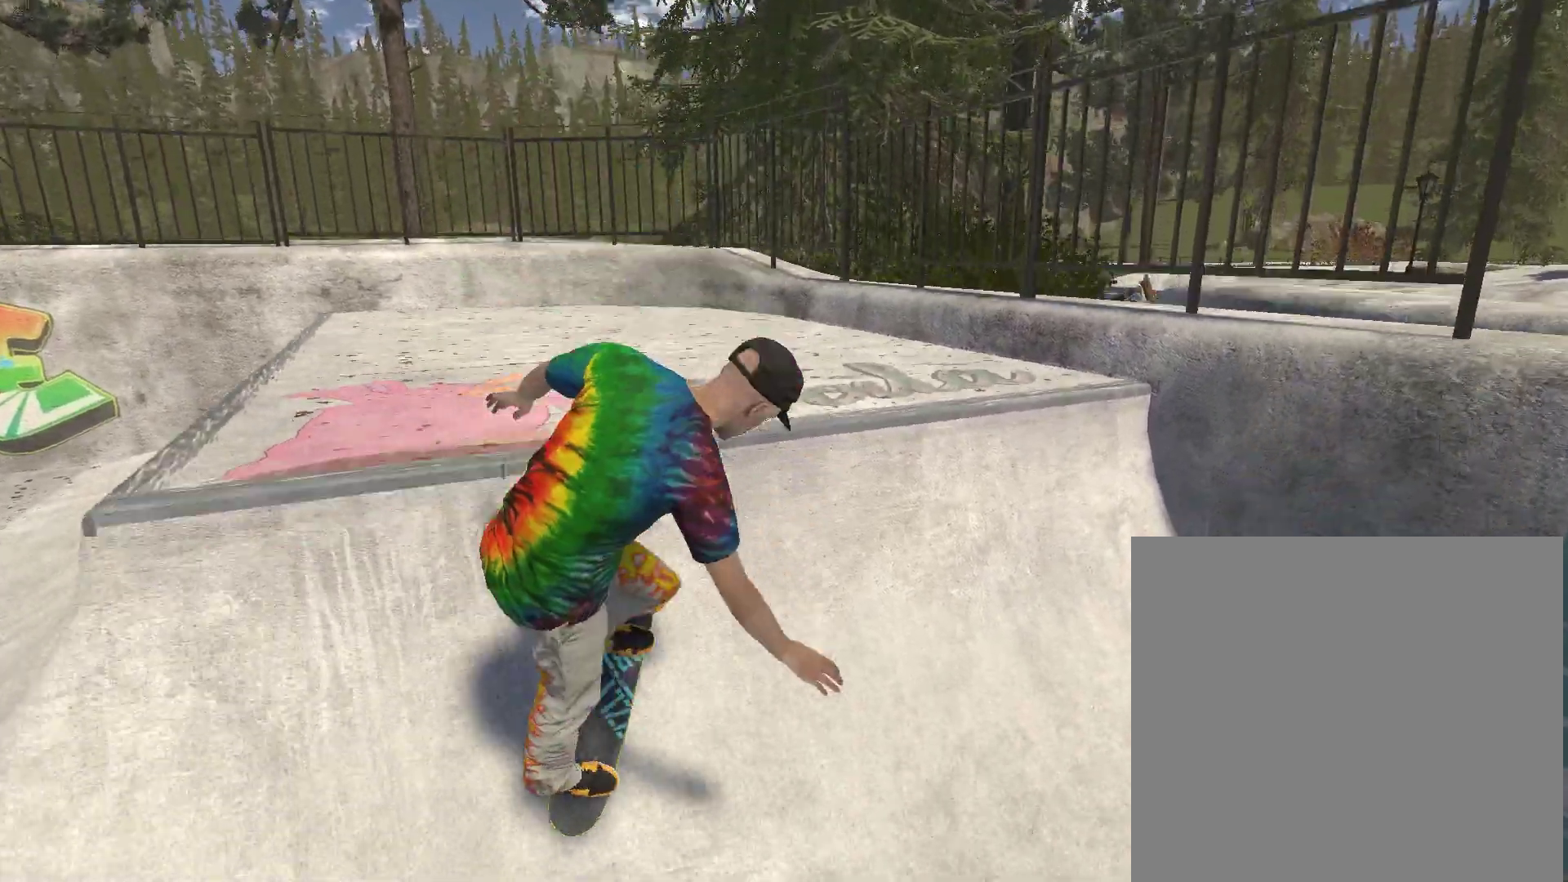
{"buttons": [], "left_stick": "center", "right_stick": "center", "events": []}
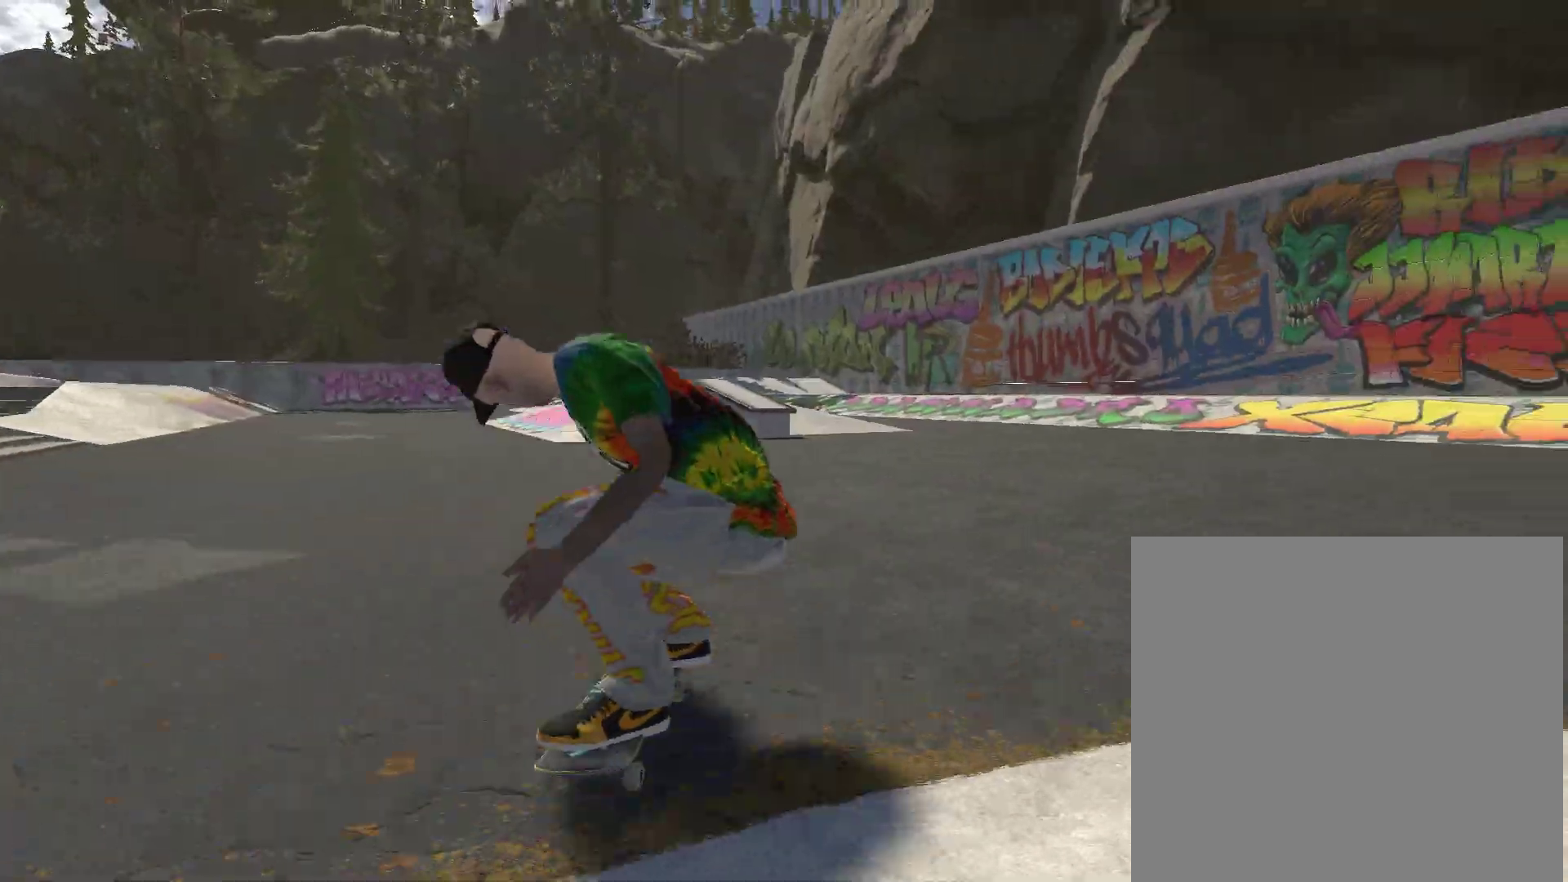
{"buttons": [], "left_stick": "center", "right_stick": "center", "events": [[100, "left_stick", "left"], [367, "left_stick", "center"]]}
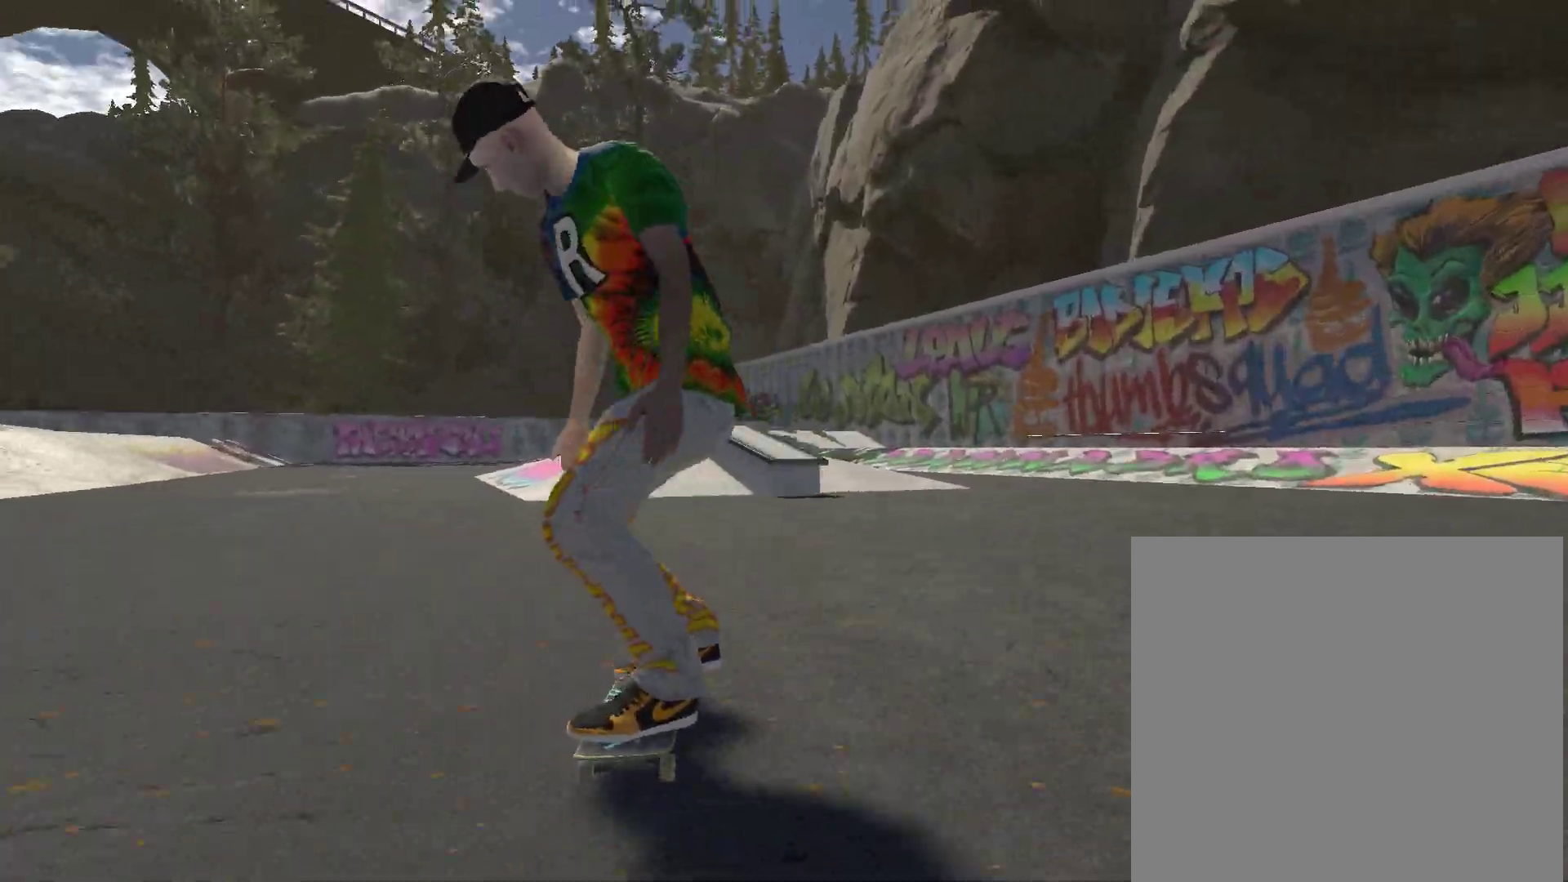
{"buttons": [], "left_stick": "center", "right_stick": "center", "events": [[67, "left_stick", "left"], [200, "left_stick", "center"], [333, "left_stick", "left"], [500, "left_stick", "center"]]}
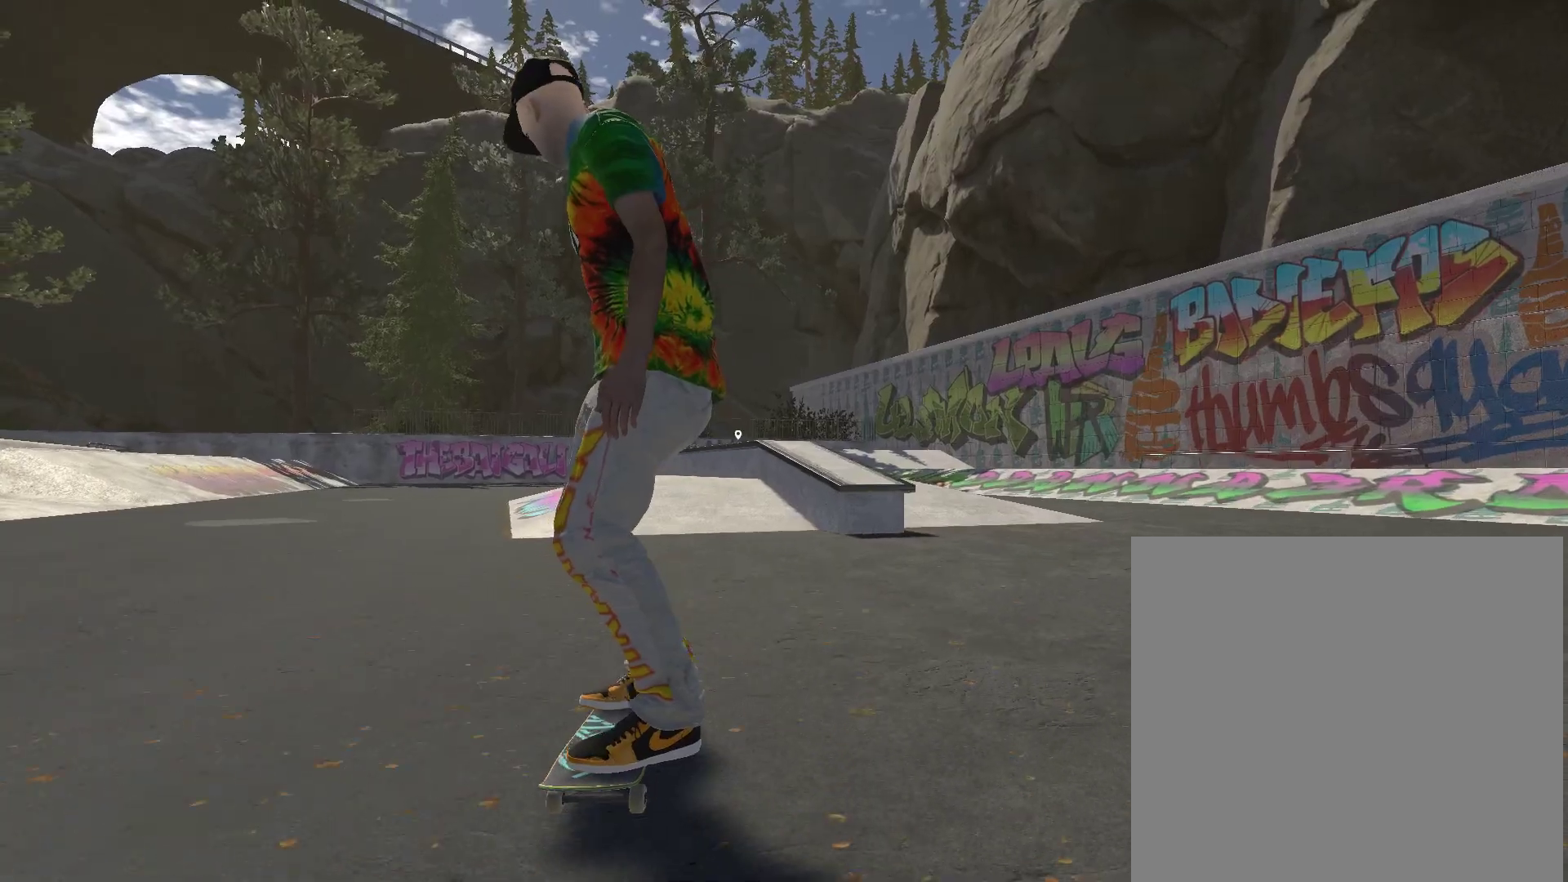
{"buttons": [], "left_stick": "center", "right_stick": "center", "events": [[167, "left_stick", "left"], [300, "left_stick", "center"]]}
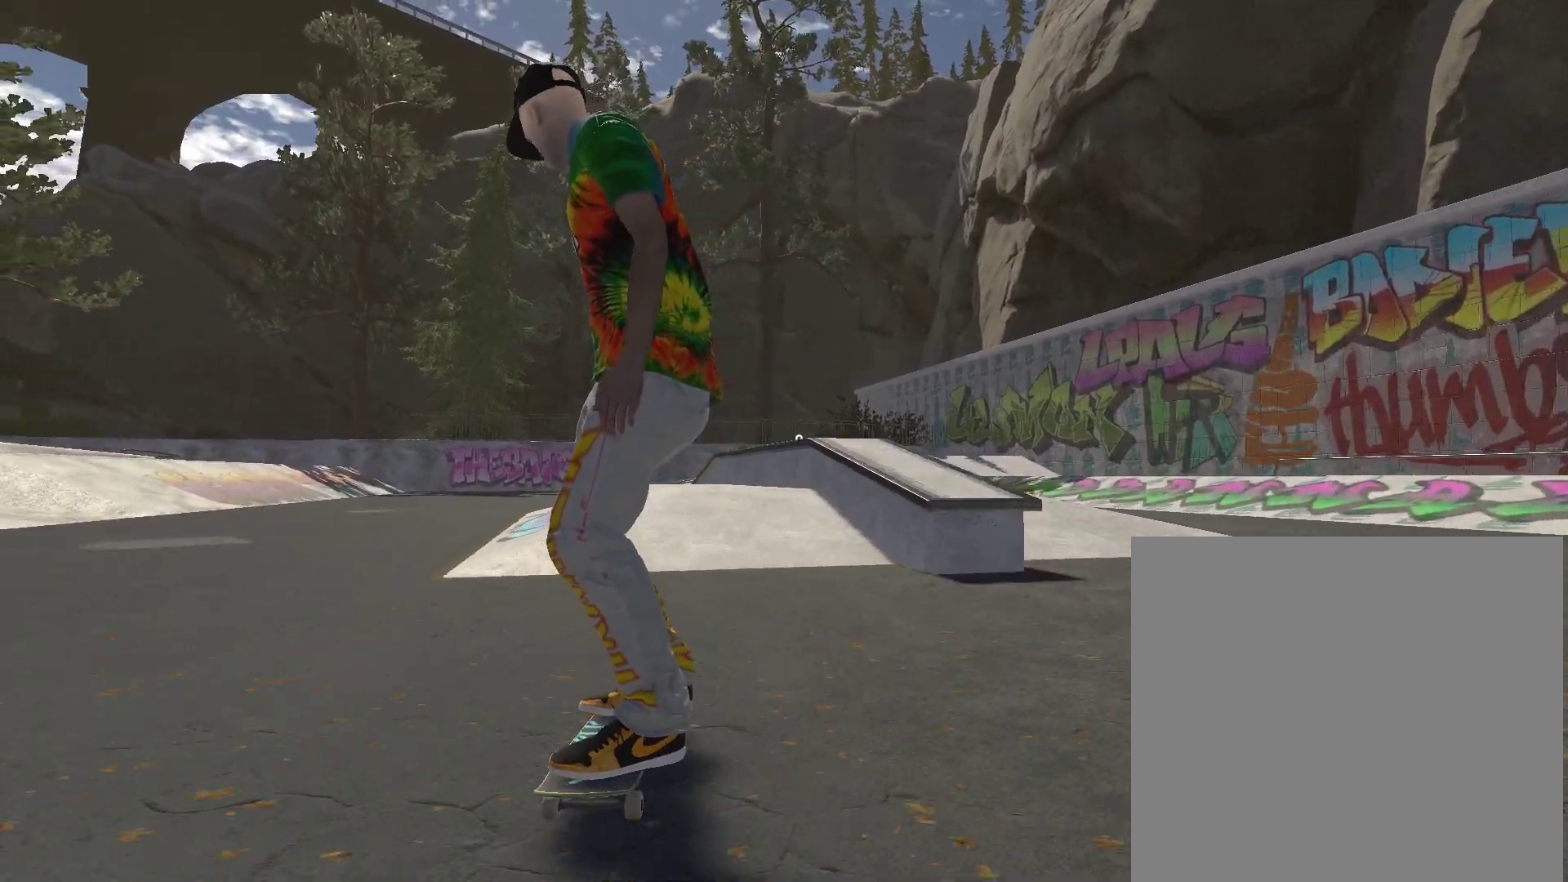
{"buttons": [], "left_stick": "center", "right_stick": "down", "events": [[467, "right_stick", "down"]]}
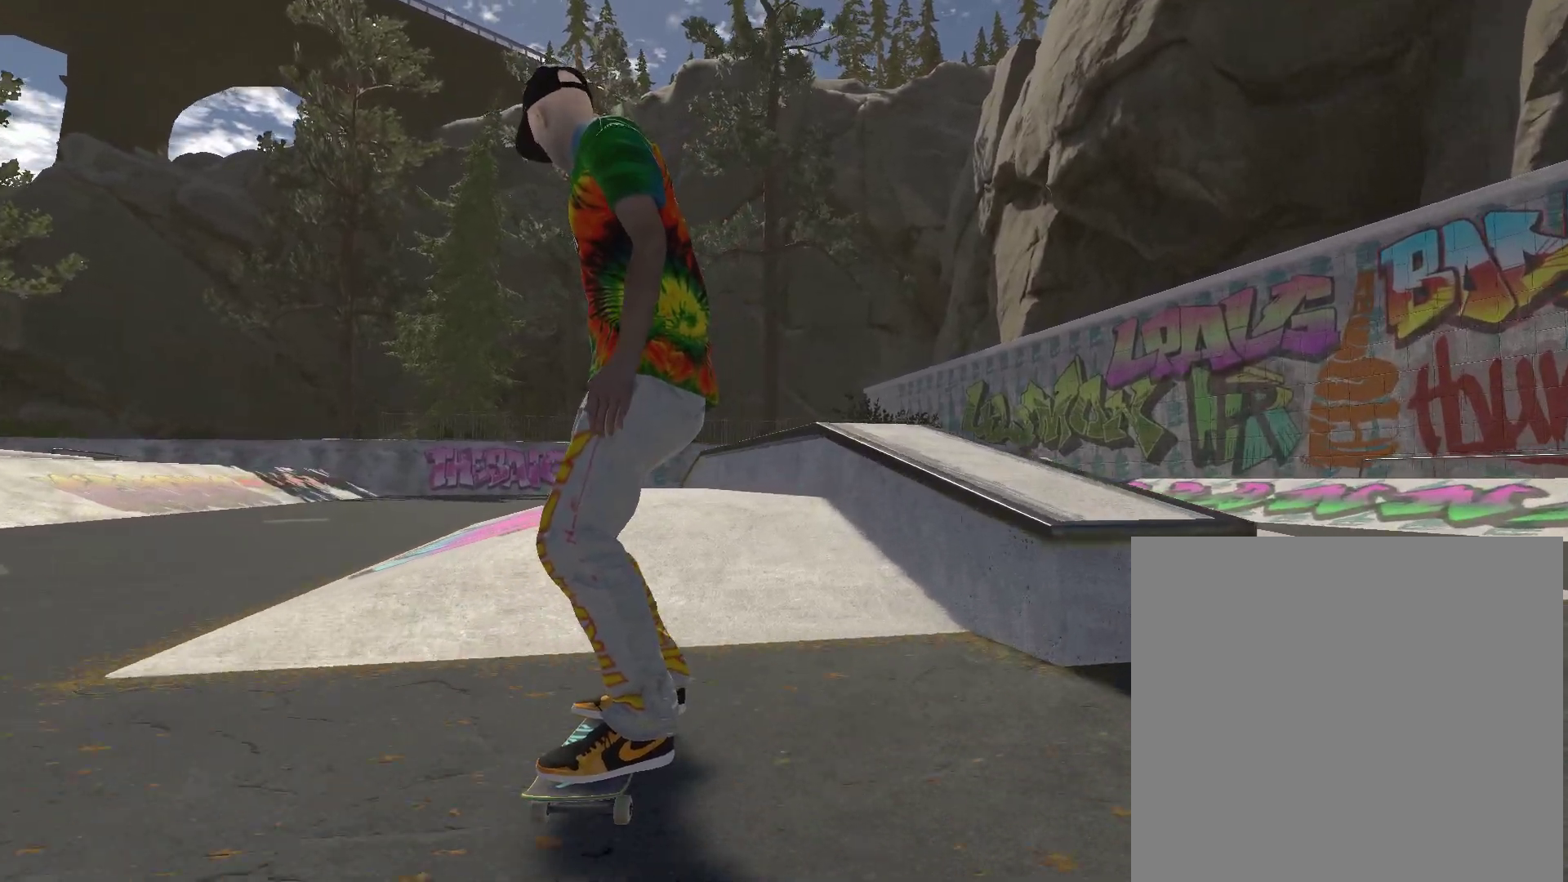
{"buttons": [], "left_stick": "center", "right_stick": "down", "events": []}
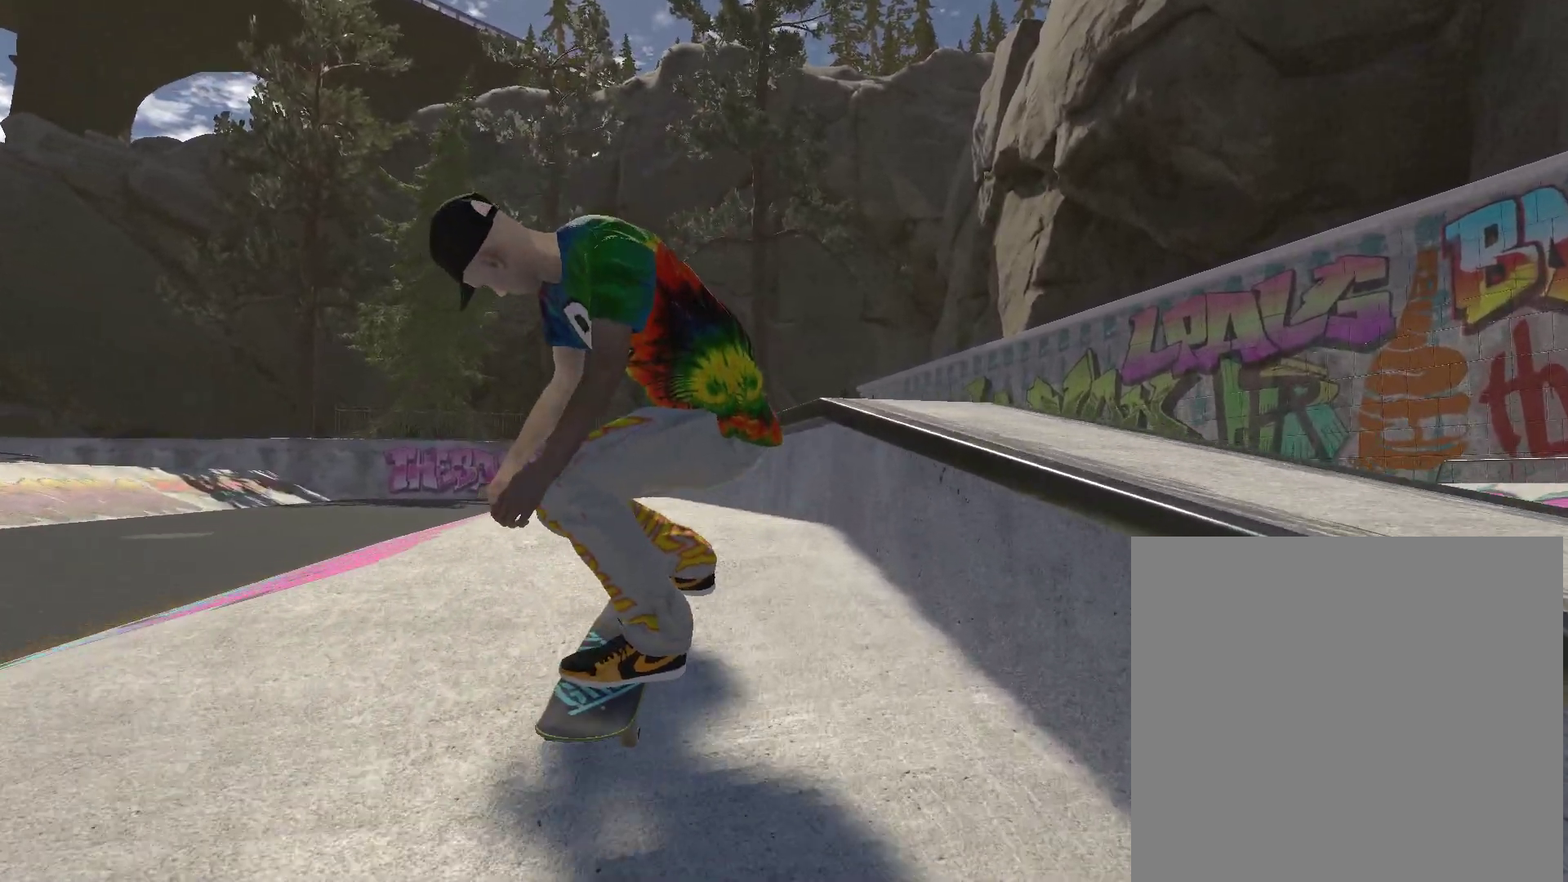
{"buttons": [], "left_stick": "center", "right_stick": "center", "events": [[100, "left_stick", "left"], [167, "right_stick", "center"], [233, "left_stick", "center"]]}
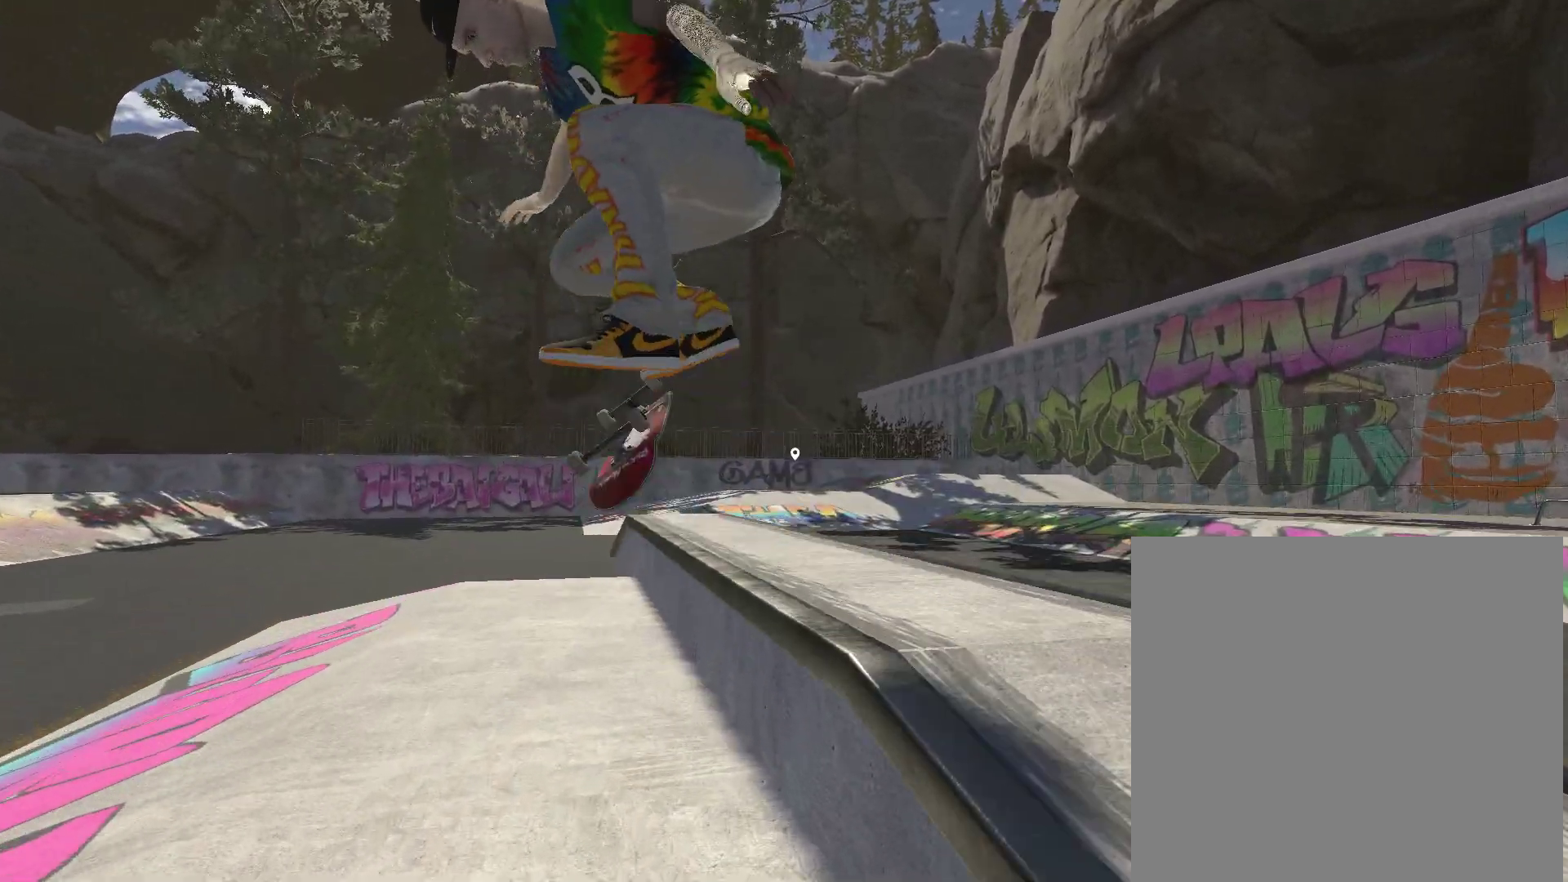
{"buttons": [], "left_stick": "left", "right_stick": "down", "events": [[67, "right_stick", "down"], [100, "left_stick", "left"]]}